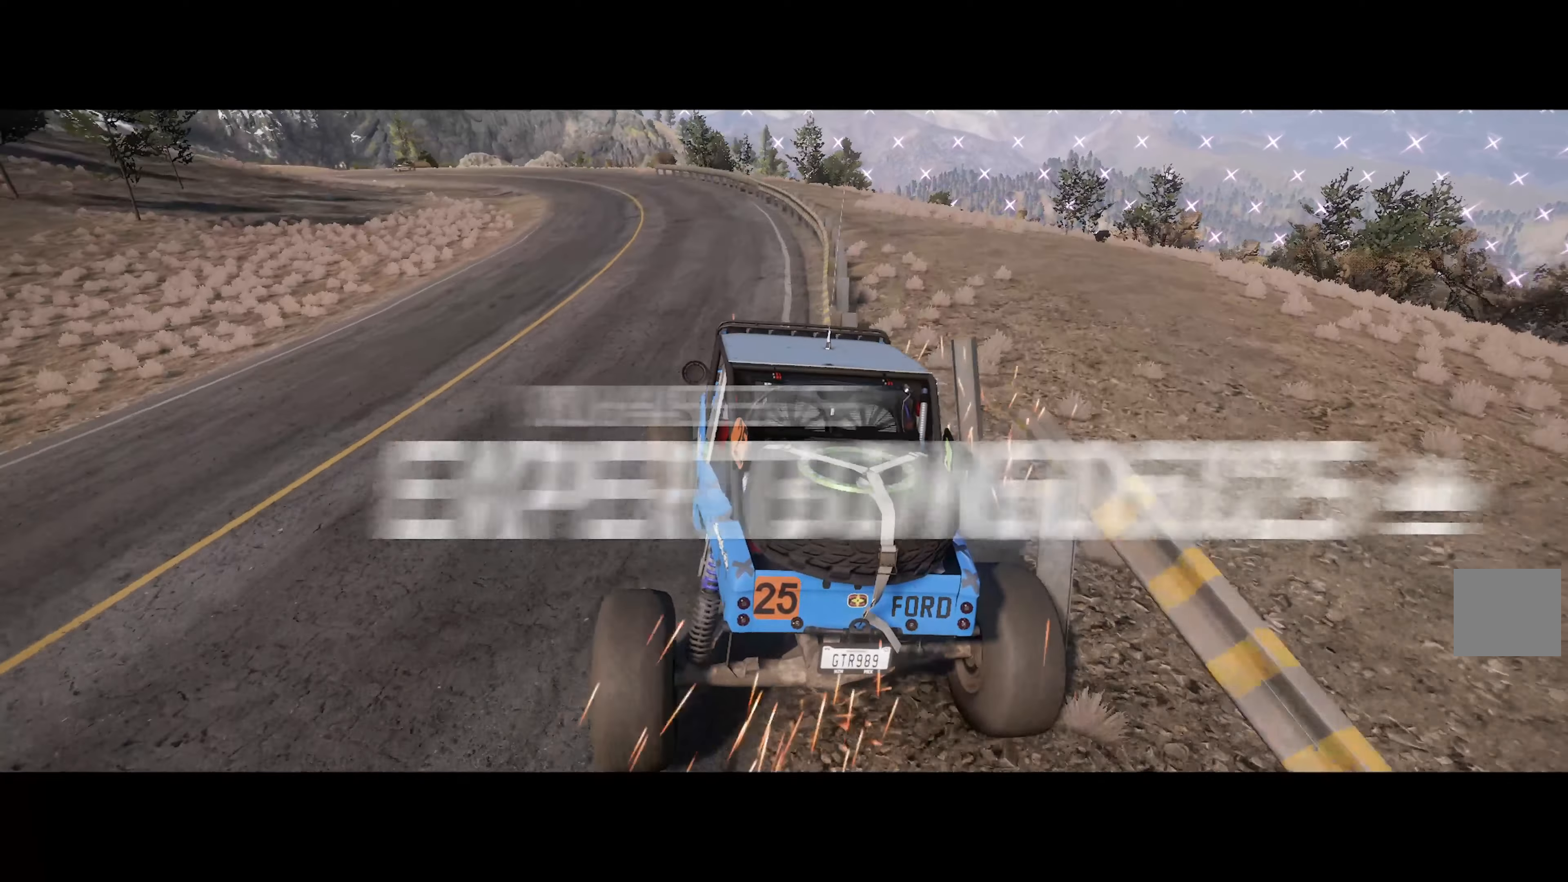
Gameplay with a controller (Xbox layout); each line is a JSON object with the inputs held at the frame after it. "events" lists button and stick changes between this image and that frame as [ms after this image, input, new state], when the widget could be followed in between.
{"buttons": [], "left_stick": "left", "right_stick": "center", "events": [[67, "left_stick", "center"], [83, "A", "up"], [150, "A", "down"], [283, "A", "up"], [417, "left_stick", "left"]]}
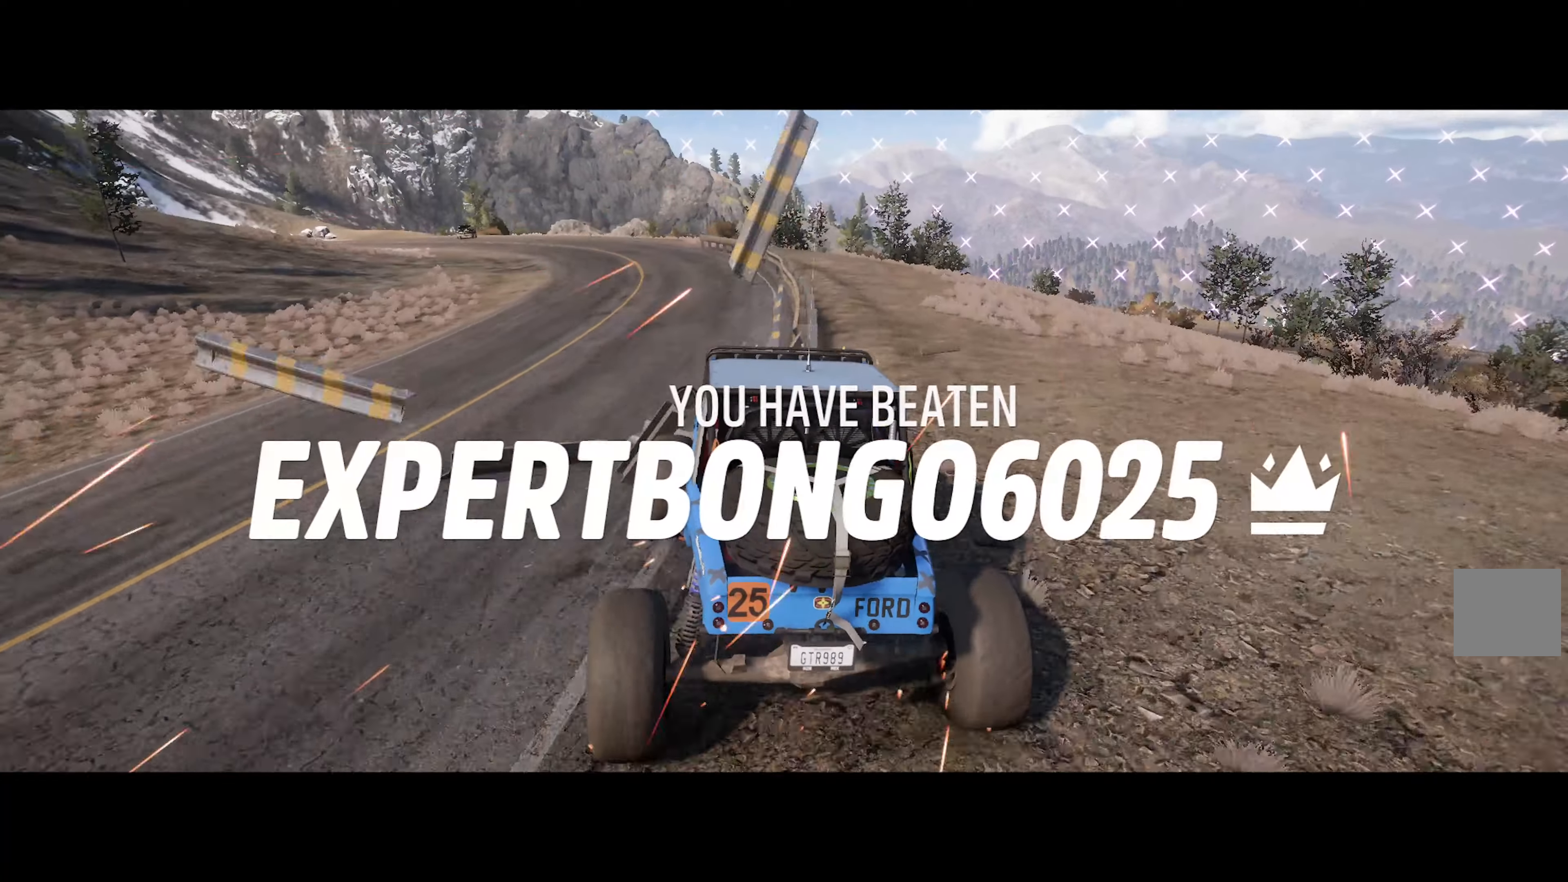
{"buttons": ["A"], "left_stick": "left", "right_stick": "center", "events": [[17, "A", "down"]]}
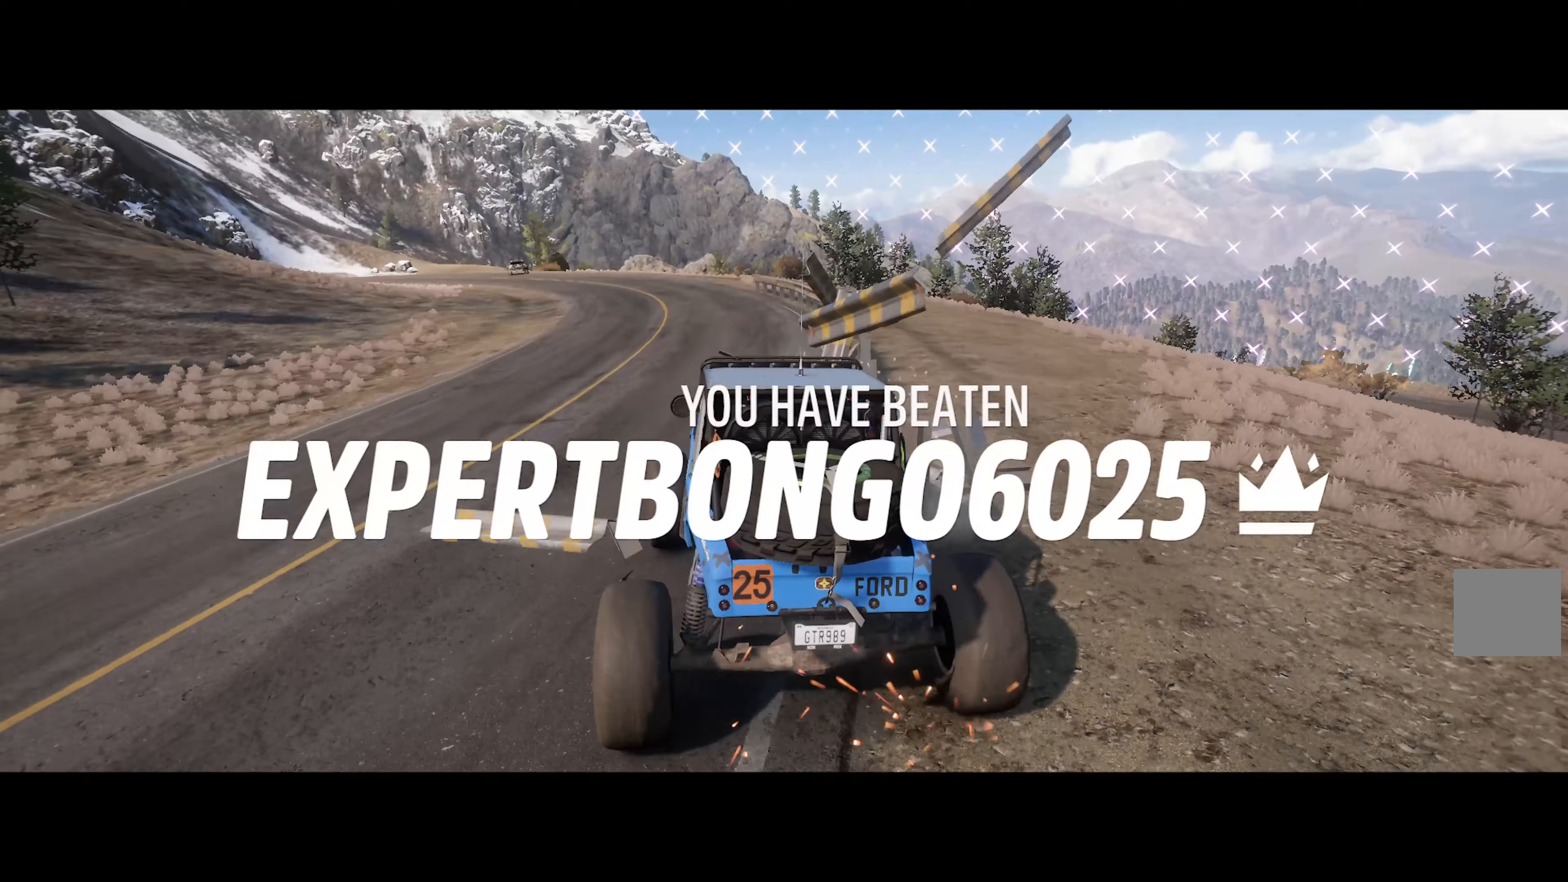
{"buttons": ["A"], "left_stick": "right", "right_stick": "center", "events": [[17, "left_stick", "center"], [267, "R2", "down"], [400, "R2", "up"], [450, "left_stick", "right"]]}
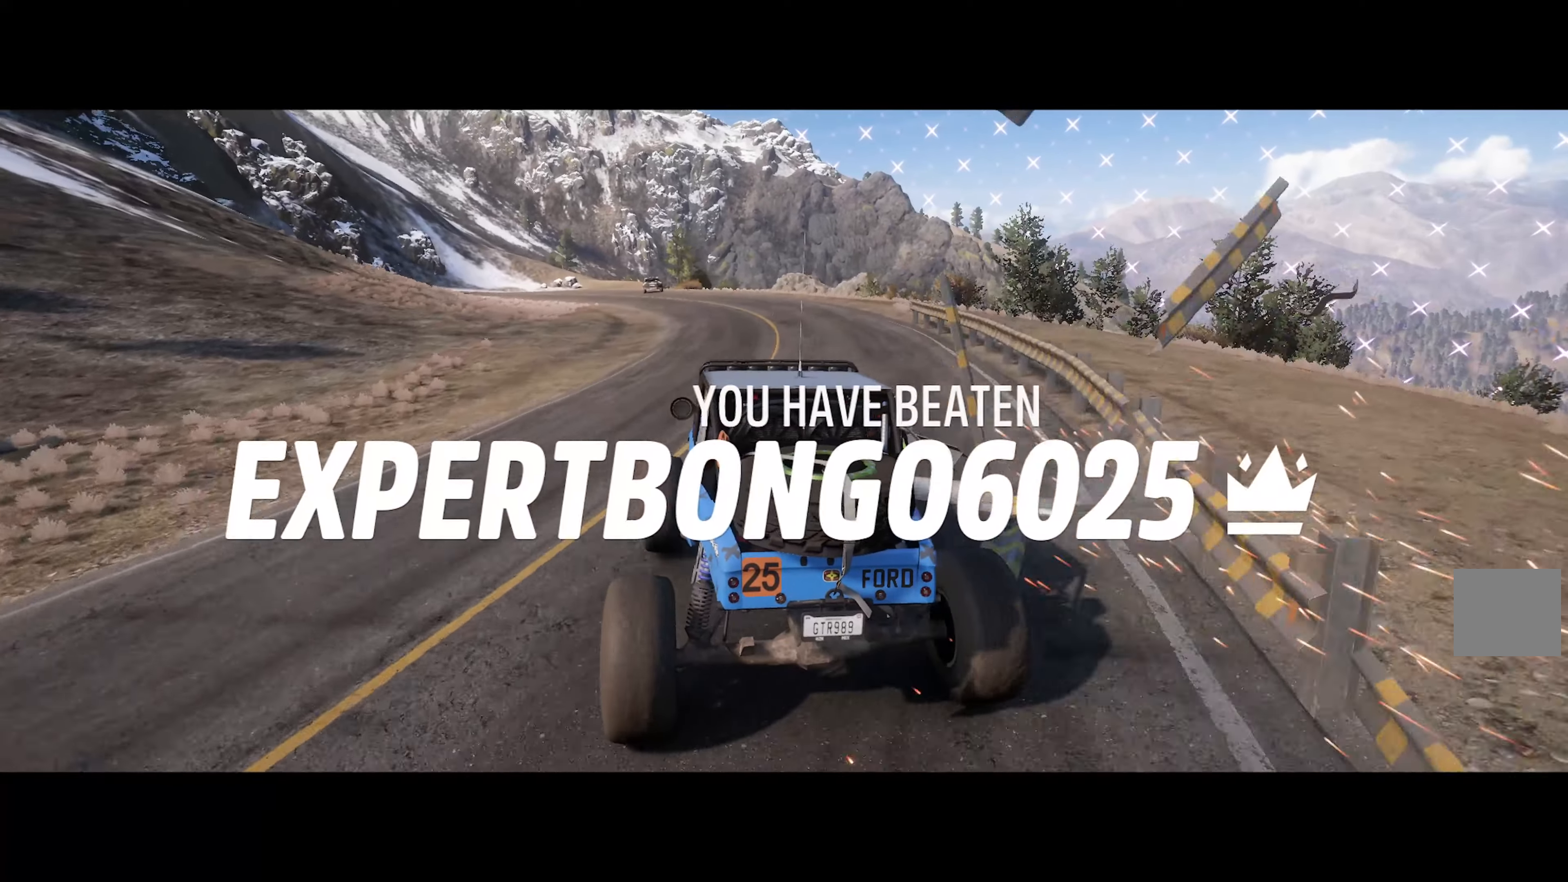
{"buttons": ["A"], "left_stick": "left", "right_stick": "center", "events": [[83, "left_stick", "center"], [400, "left_stick", "left"]]}
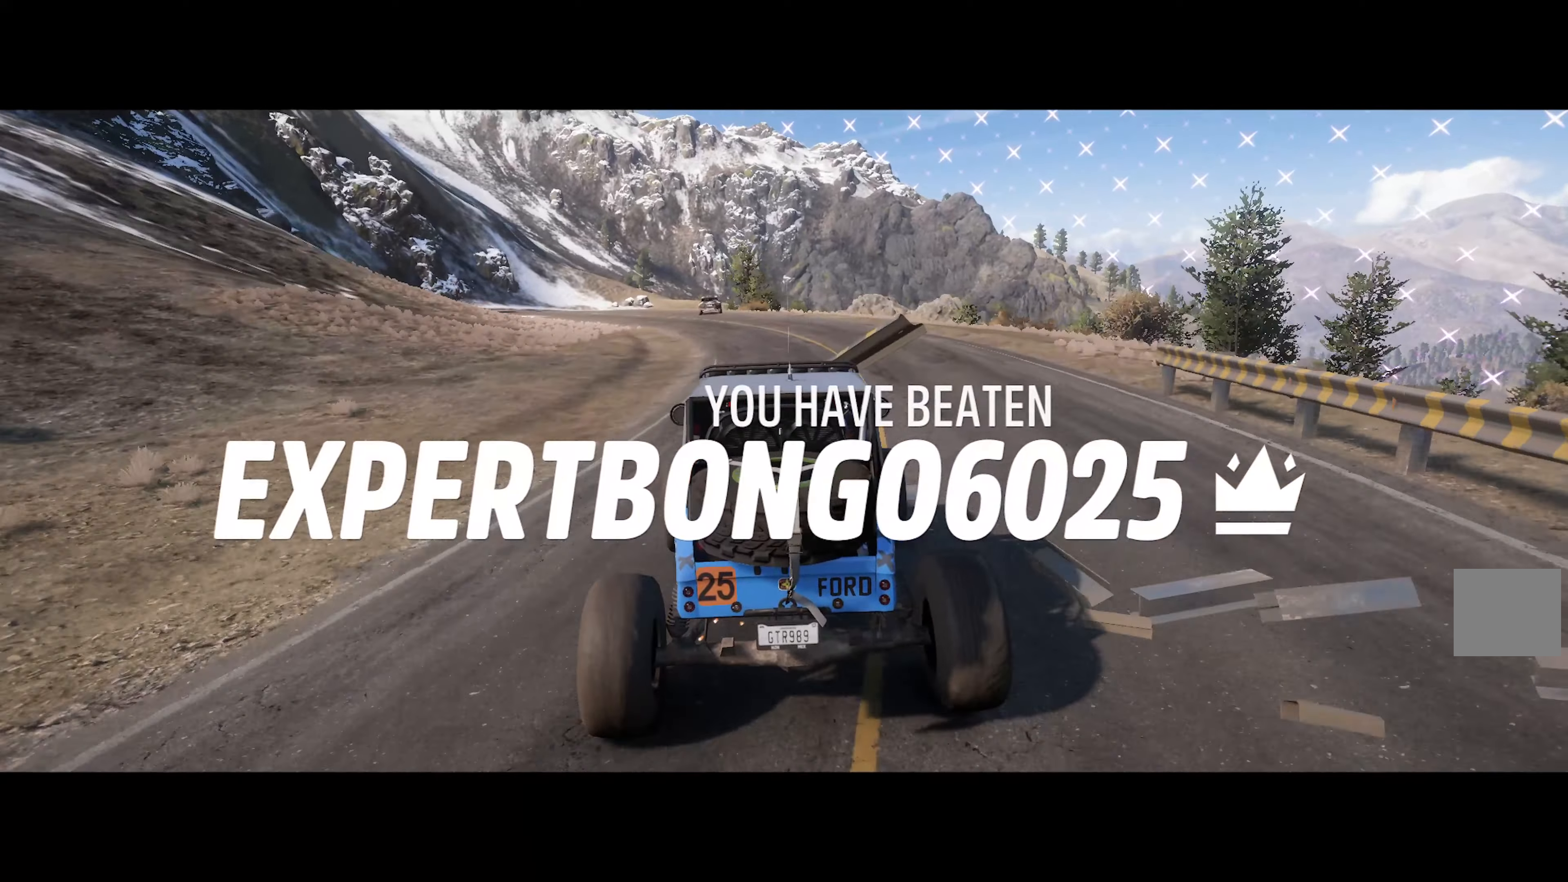
{"buttons": ["B"], "left_stick": "left", "right_stick": "center", "events": [[83, "A", "up"], [167, "A", "down"], [250, "left_stick", "center"], [333, "A", "up"], [433, "left_stick", "left"], [483, "B", "down"]]}
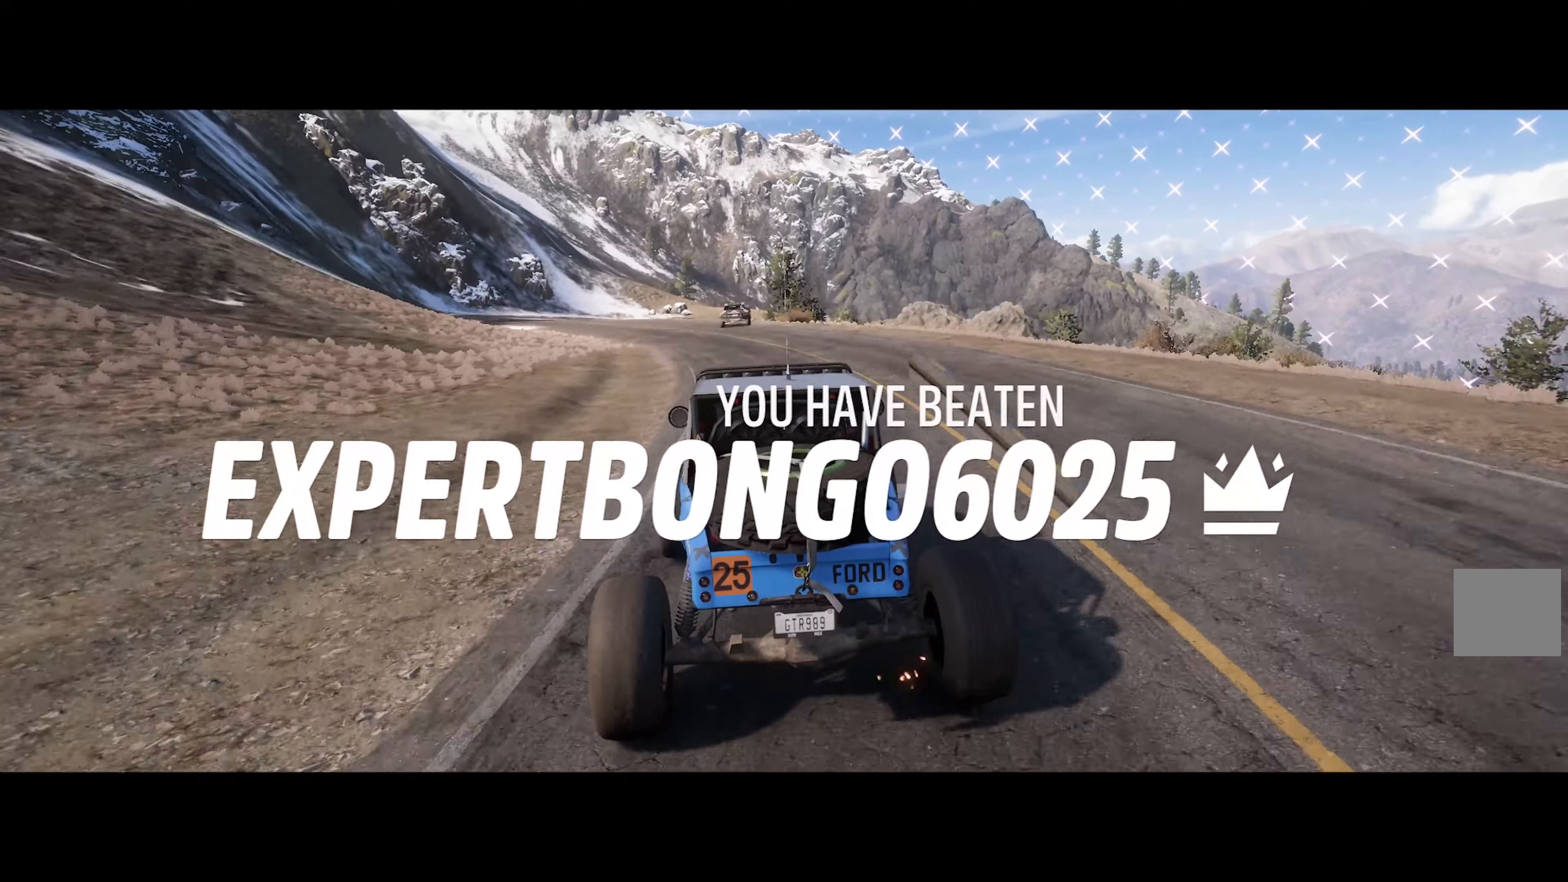
{"buttons": ["B"], "left_stick": "right", "right_stick": "center", "events": [[250, "left_stick", "center"], [350, "left_stick", "right"]]}
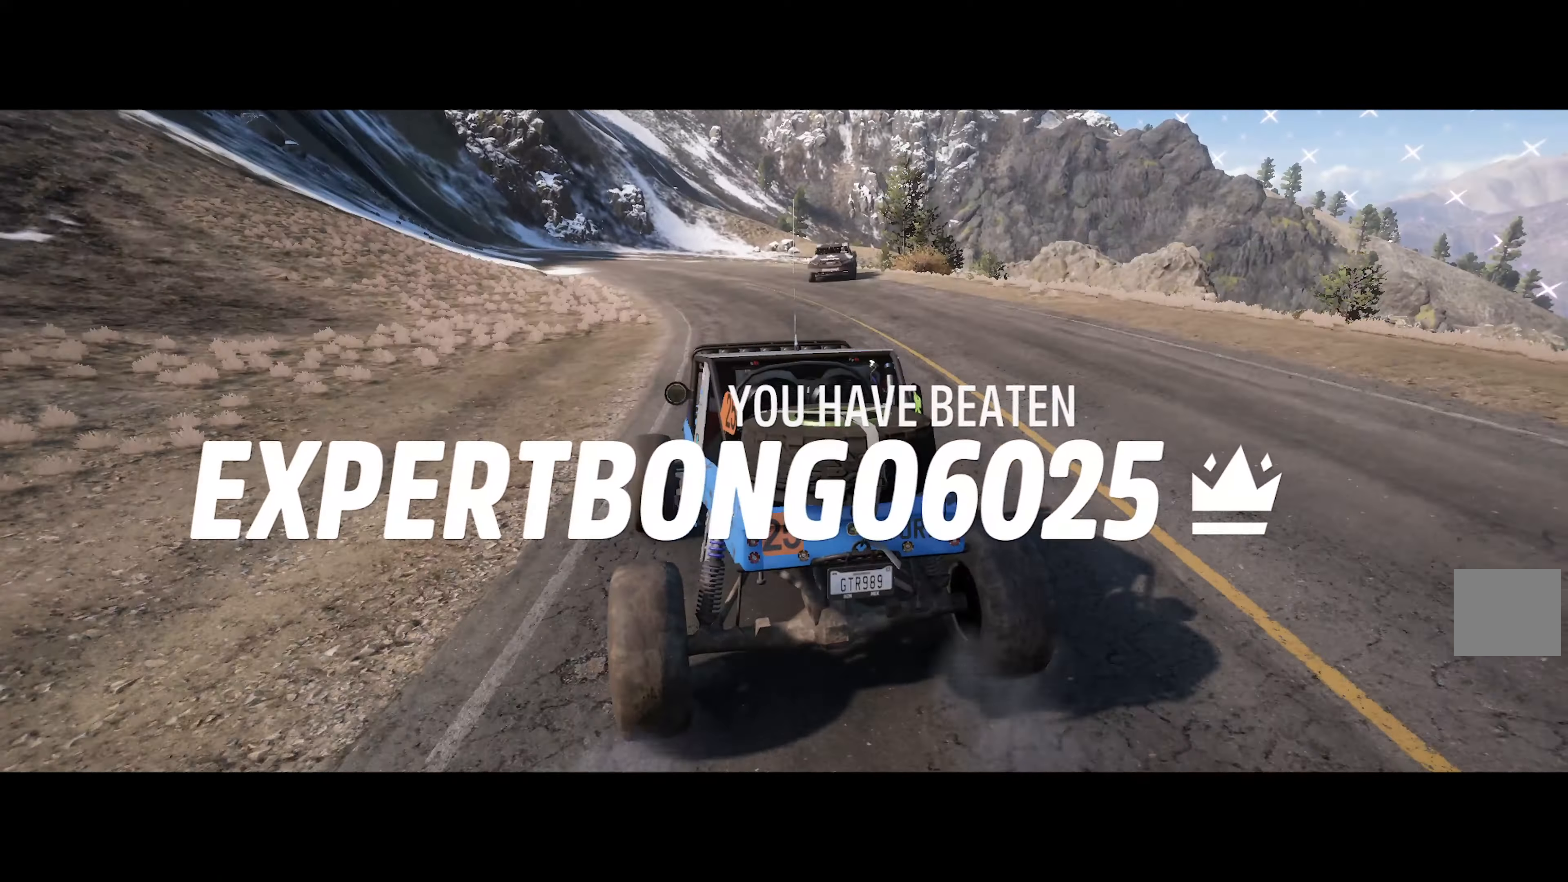
{"buttons": ["B"], "left_stick": "center", "right_stick": "center", "events": [[50, "left_stick", "center"], [150, "left_stick", "right"], [350, "left_stick", "center"]]}
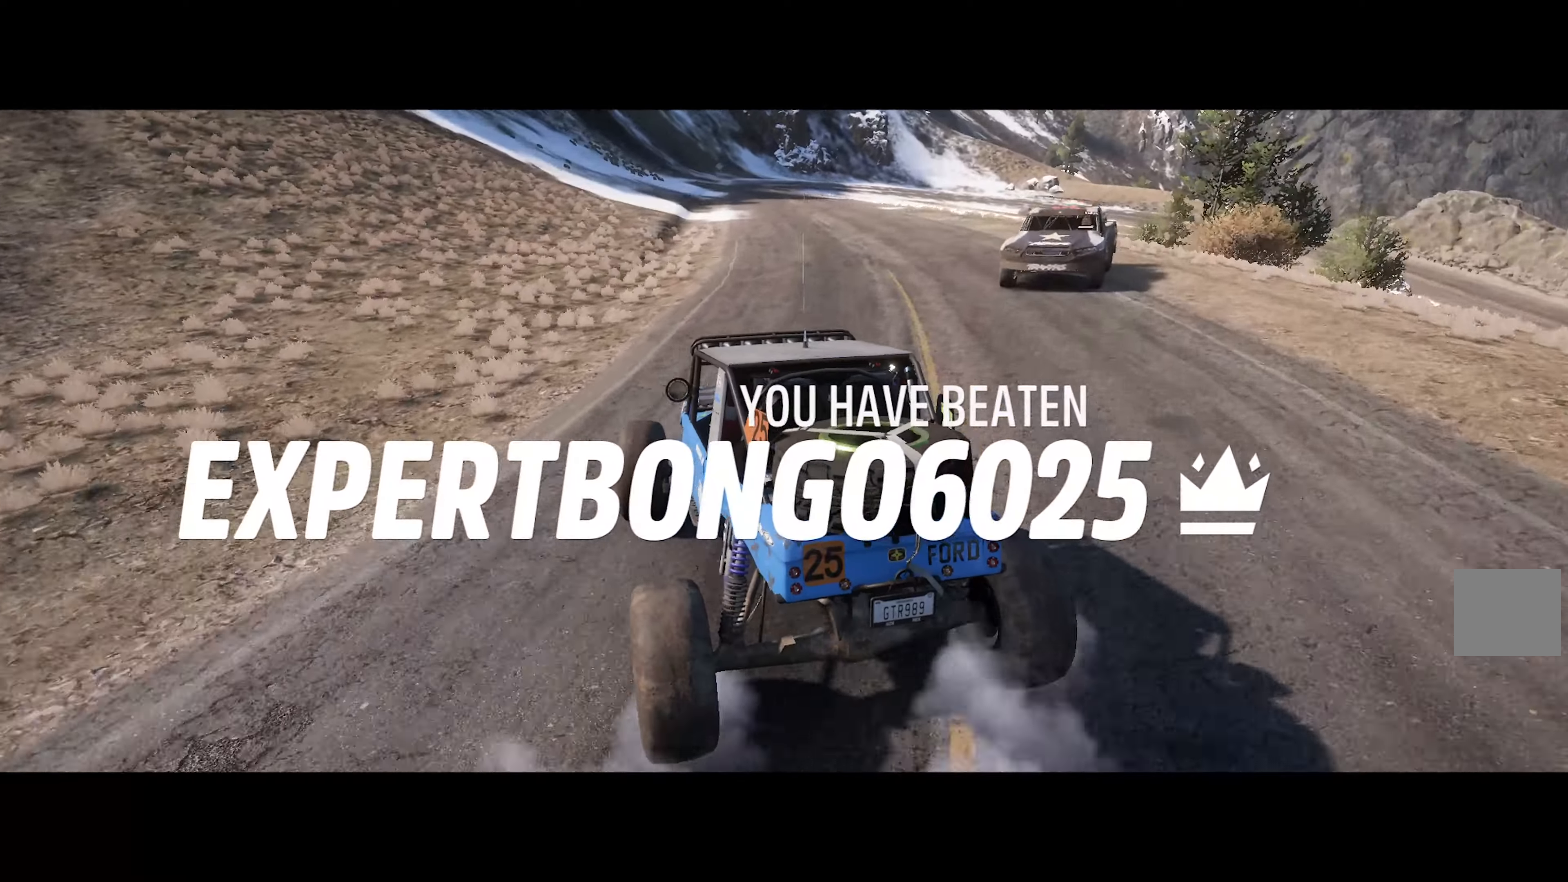
{"buttons": ["B"], "left_stick": "center", "right_stick": "center", "events": [[150, "left_stick", "down-right"], [217, "left_stick", "center"]]}
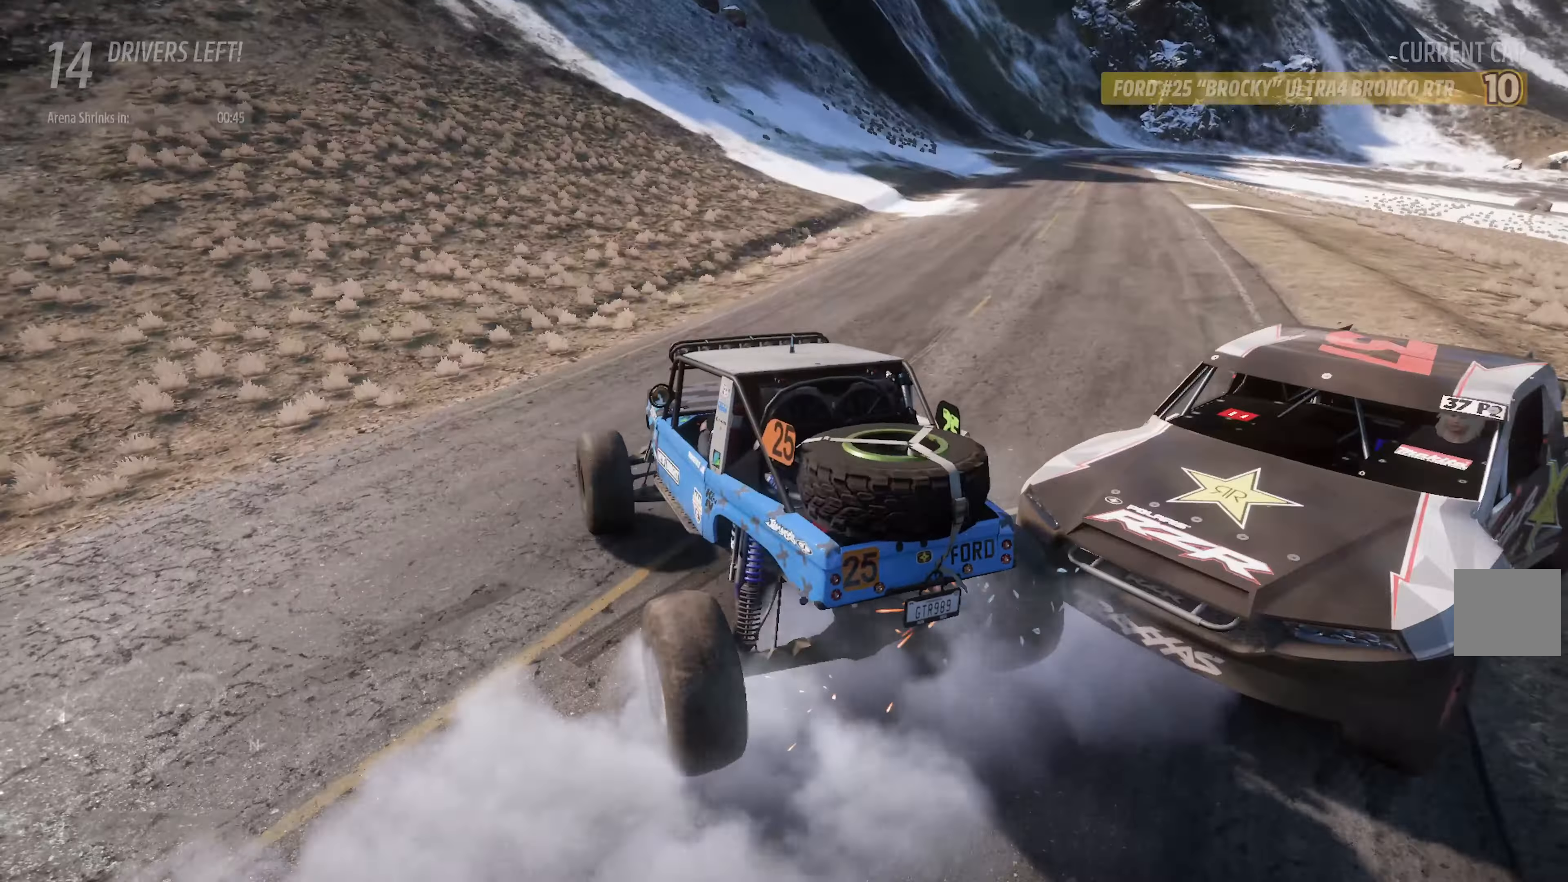
{"buttons": [], "left_stick": "left", "right_stick": "center", "events": [[200, "left_stick", "left"], [467, "B", "up"]]}
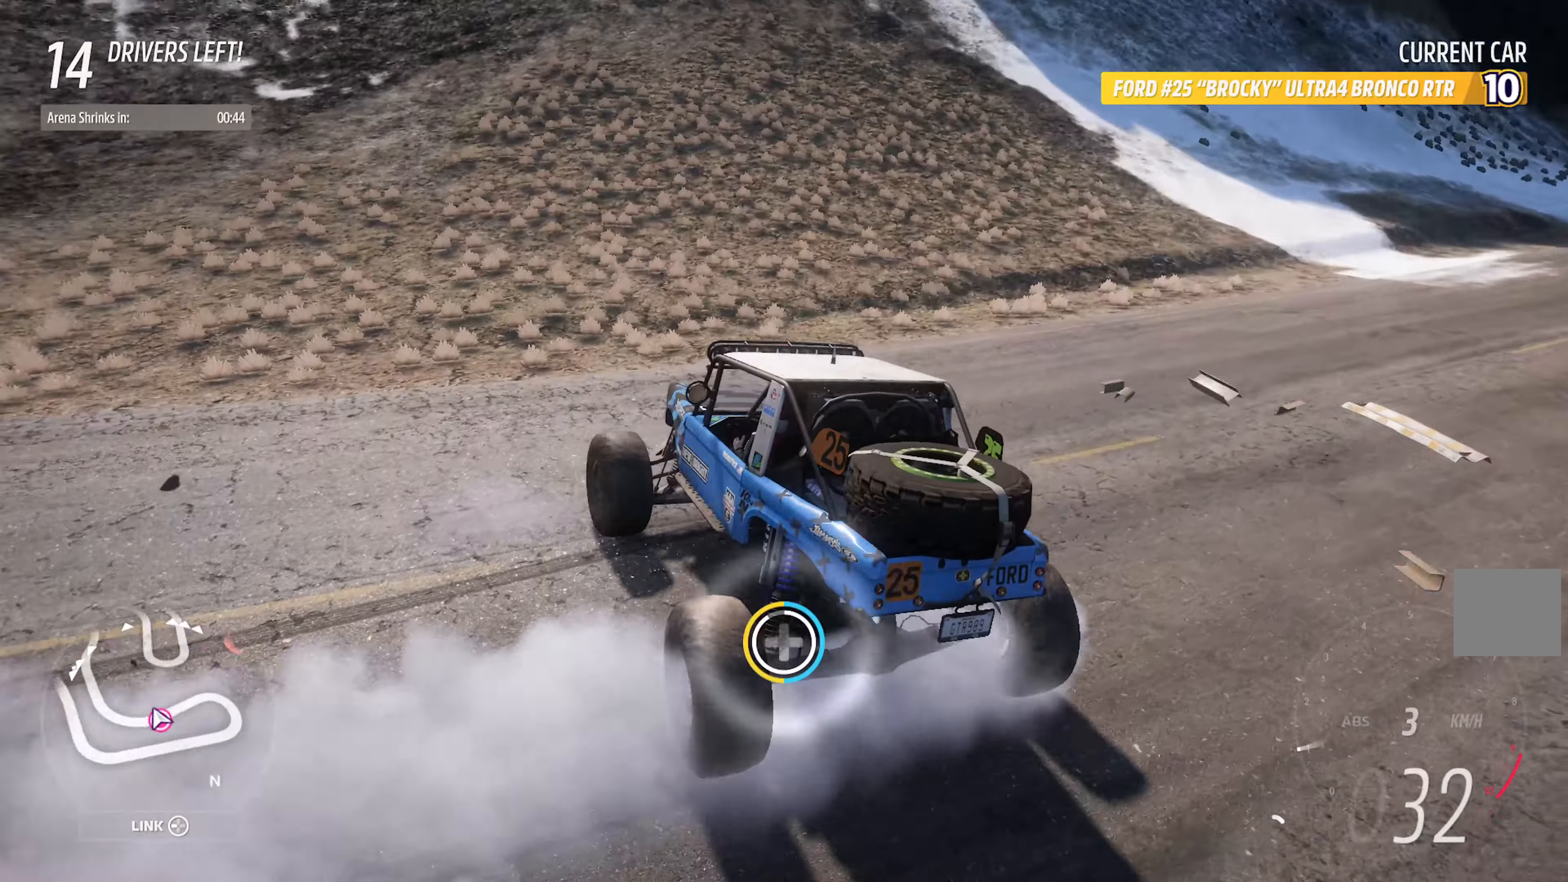
{"buttons": ["A"], "left_stick": "center", "right_stick": "center", "events": [[17, "L2", "down"], [84, "A", "down"], [167, "L2", "up"], [234, "left_stick", "center"]]}
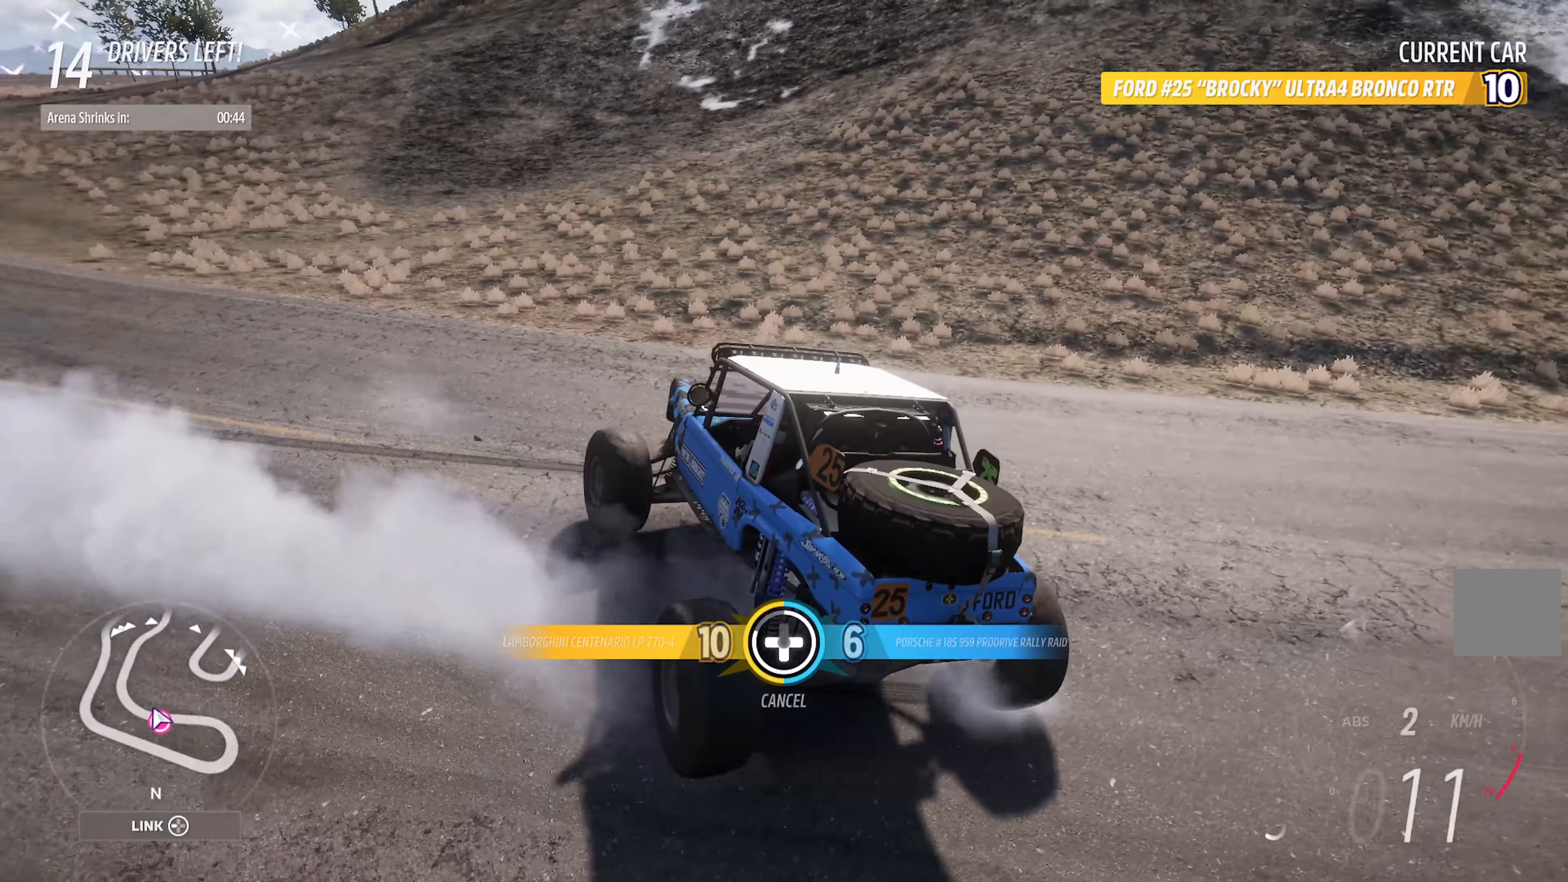
{"buttons": [], "left_stick": "right", "right_stick": "center", "events": [[100, "left_stick", "left"], [200, "left_stick", "center"], [267, "A", "up"], [334, "L2", "down"], [367, "left_stick", "right"], [450, "L2", "up"]]}
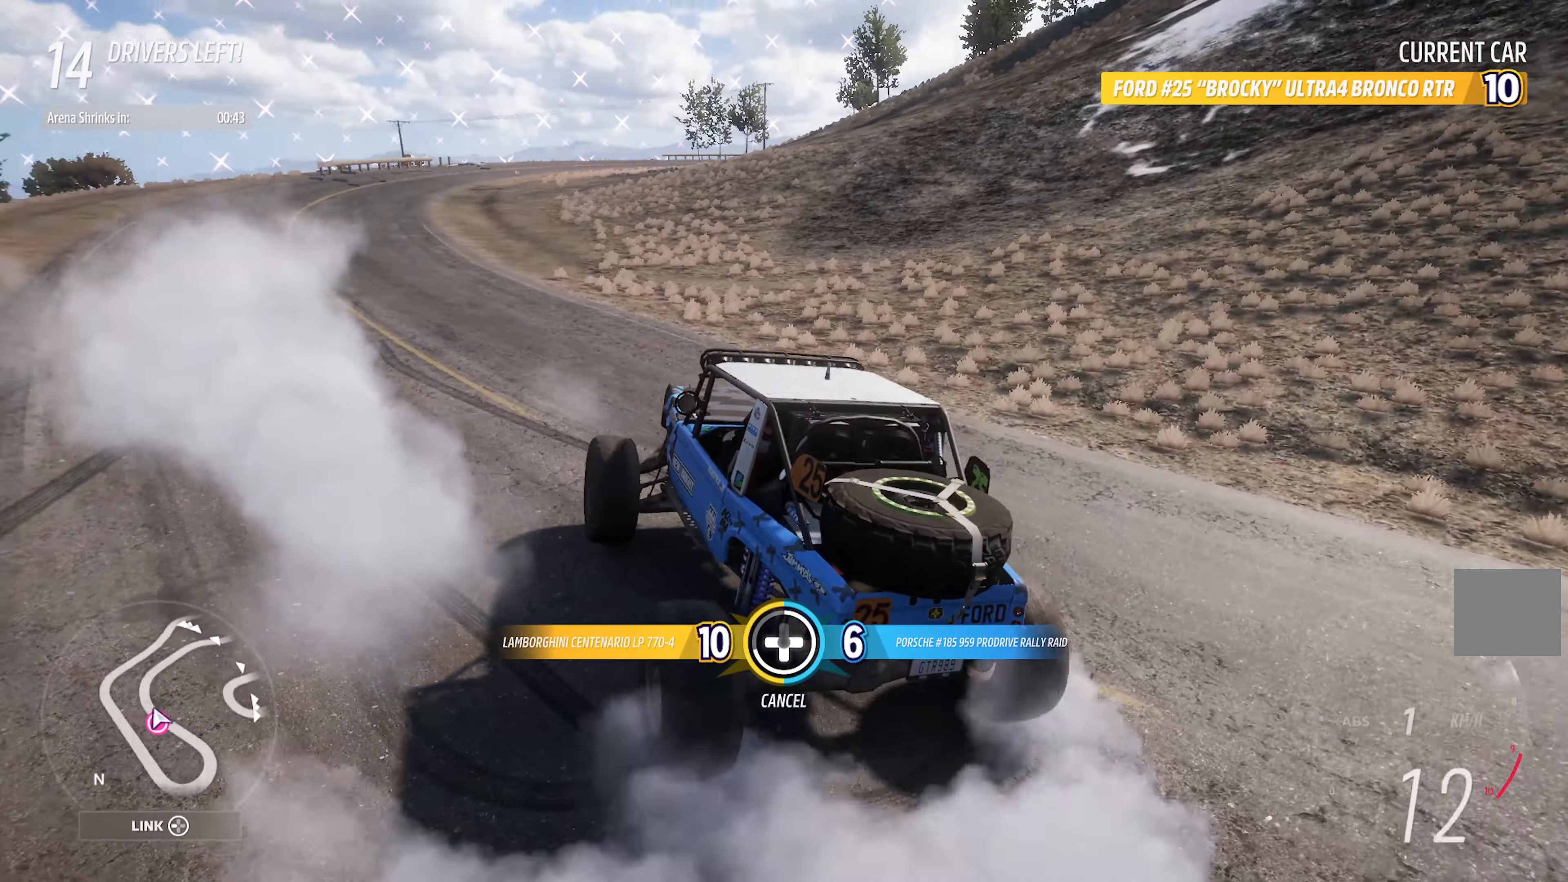
{"buttons": ["A"], "left_stick": "center", "right_stick": "center", "events": [[50, "A", "down"], [134, "left_stick", "center"], [300, "left_stick", "right"], [400, "left_stick", "center"]]}
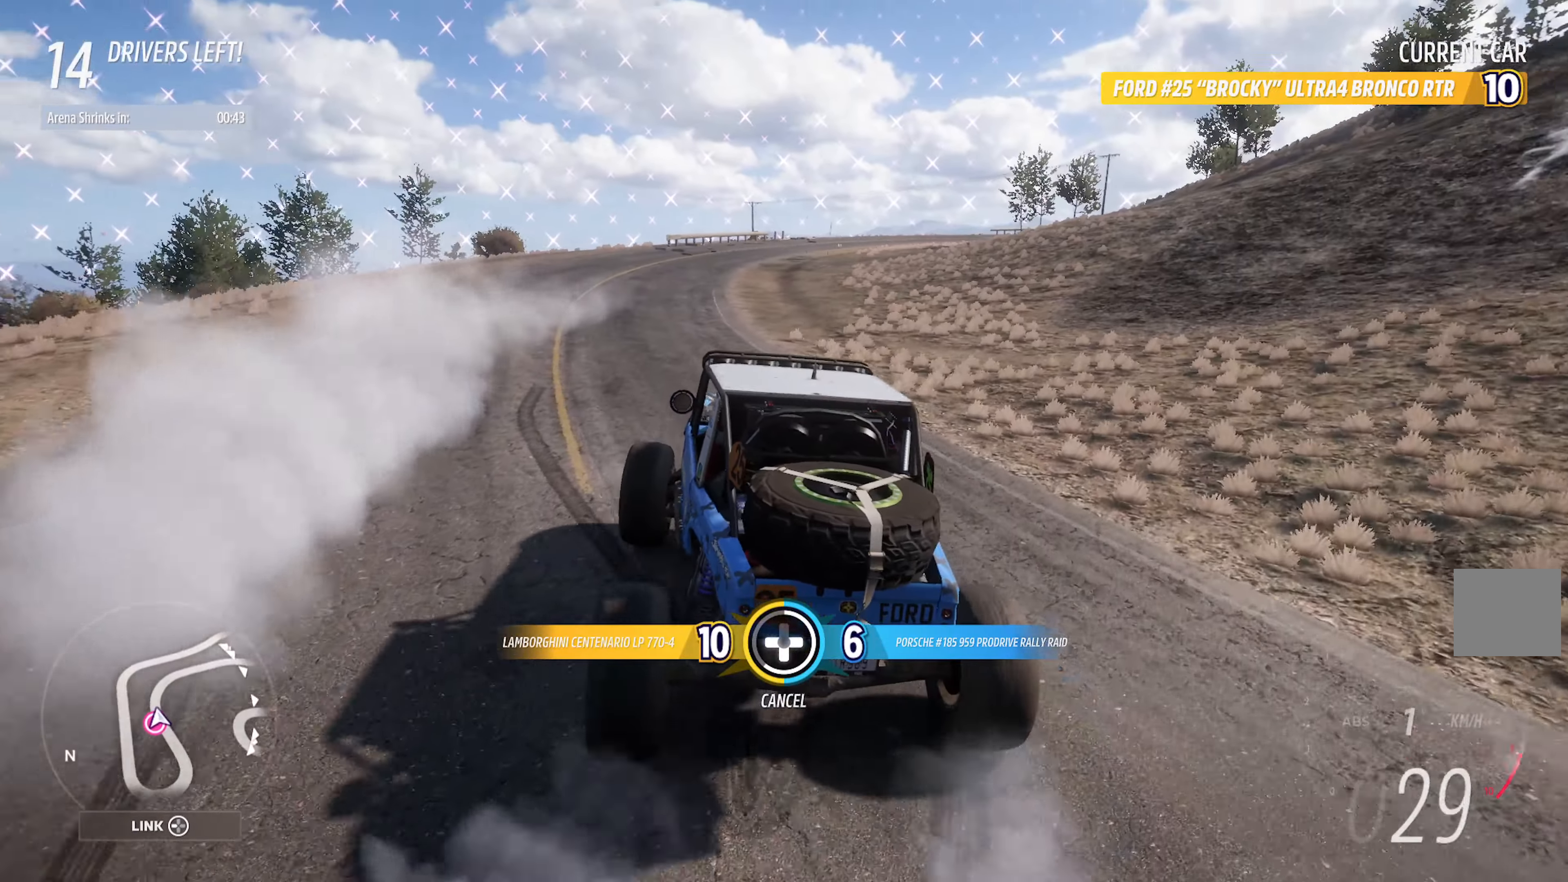
{"buttons": ["L1", "R1", "R3"], "left_stick": "center", "right_stick": "left", "events": [[50, "DPAD_DOWN", "down"], [150, "DPAD_DOWN", "up"], [184, "A", "up"], [250, "L1", "down"], [317, "R1", "down"], [317, "R3", "down"], [317, "right_stick", "left"]]}
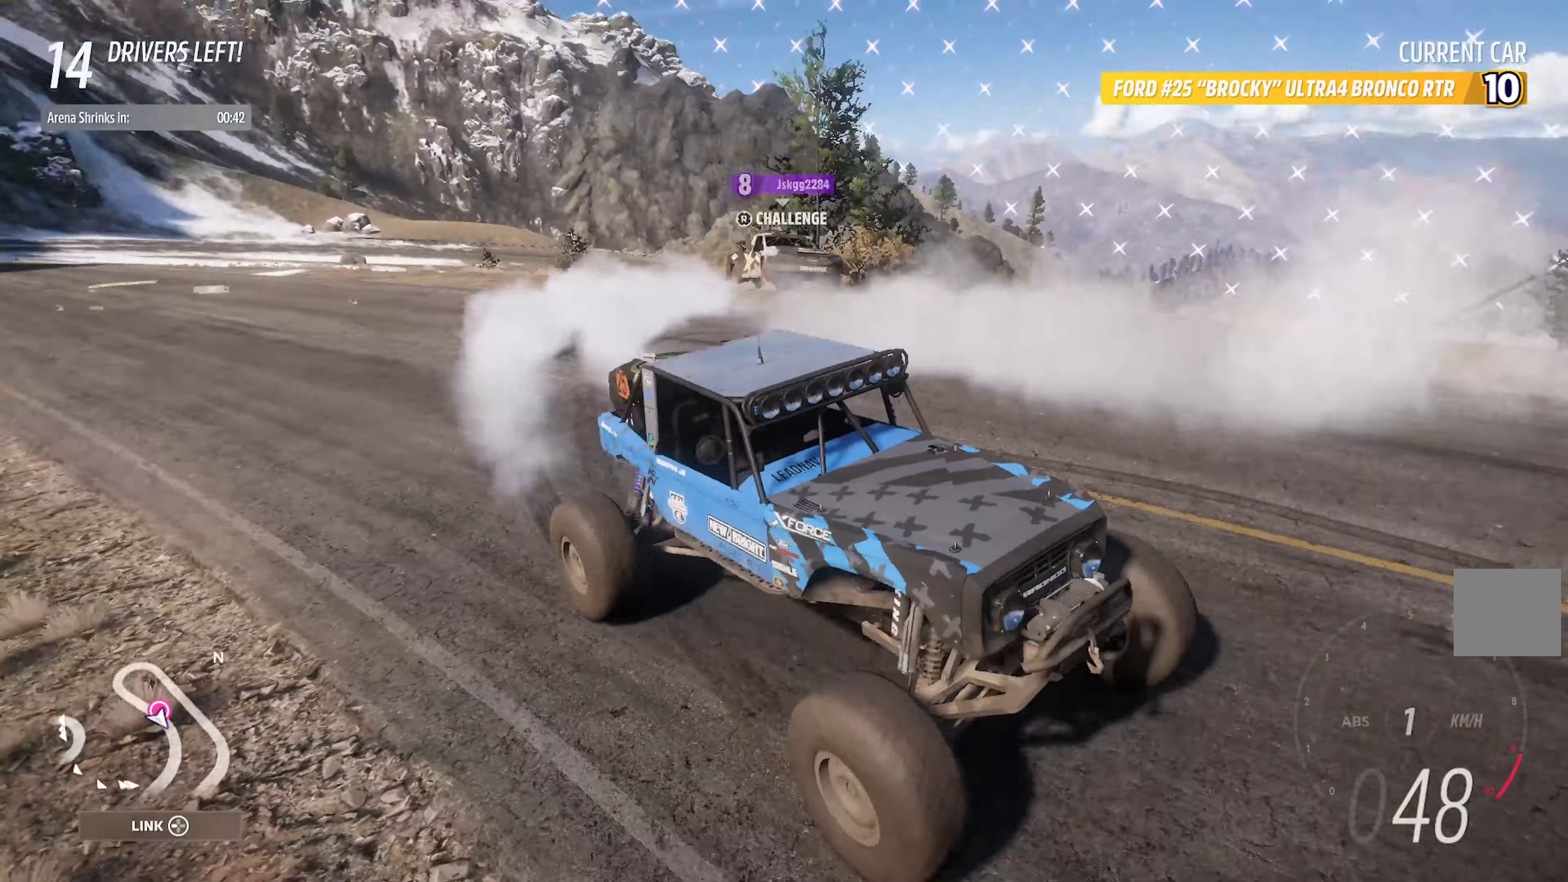
{"buttons": ["A"], "left_stick": "center", "right_stick": "center", "events": [[17, "left_stick", "right"], [50, "R3", "up"], [100, "R1", "up"], [100, "right_stick", "center"], [150, "L1", "up"], [150, "left_stick", "center"], [184, "A", "down"]]}
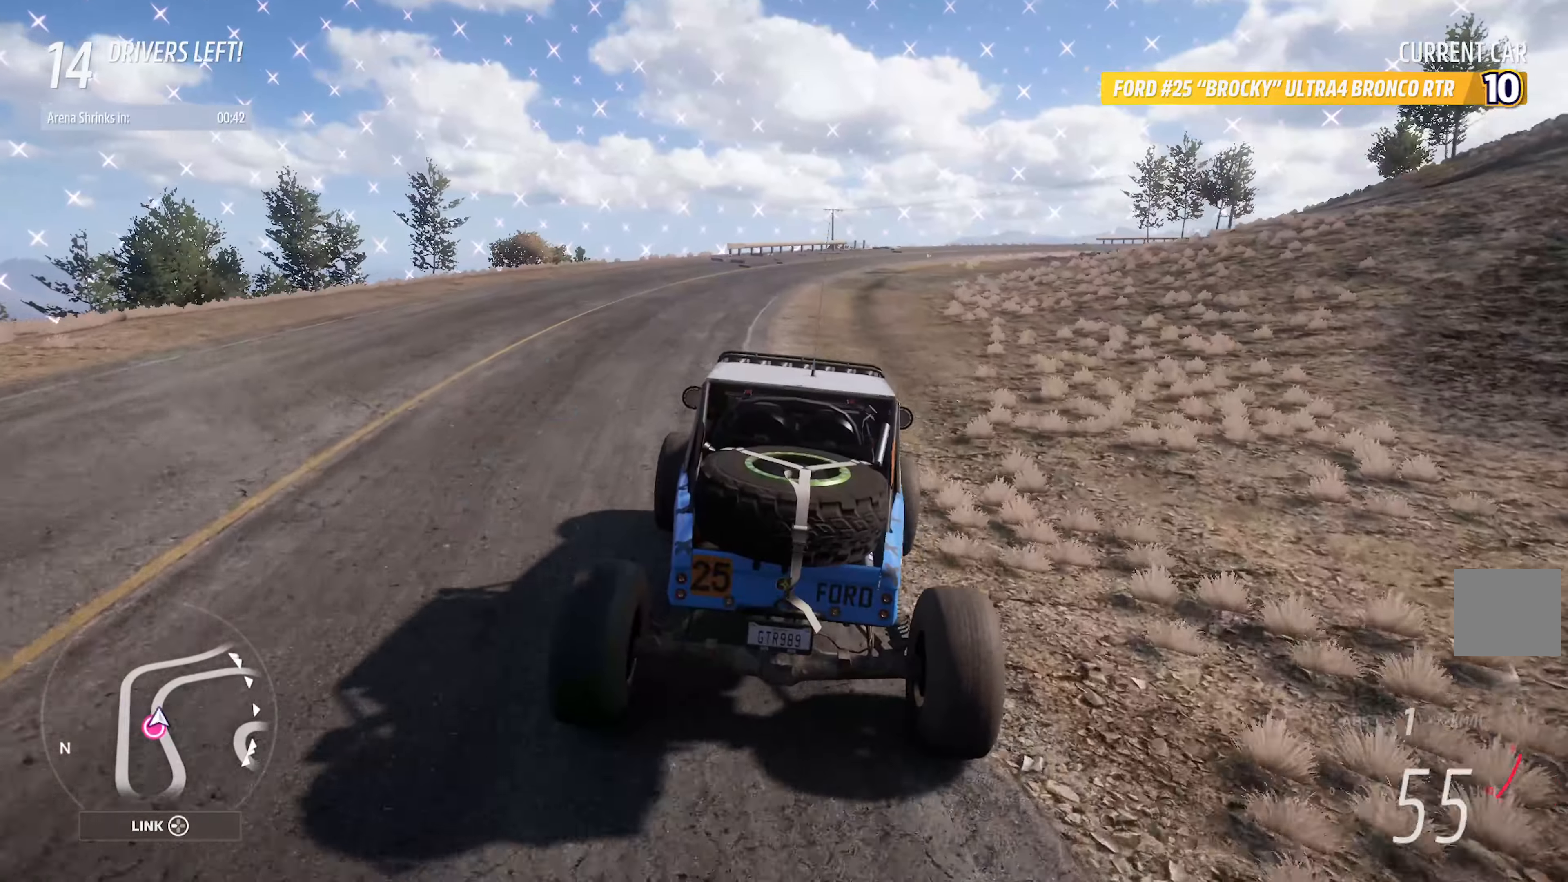
{"buttons": ["A"], "left_stick": "center", "right_stick": "center", "events": [[300, "R2", "down"], [417, "R2", "up"]]}
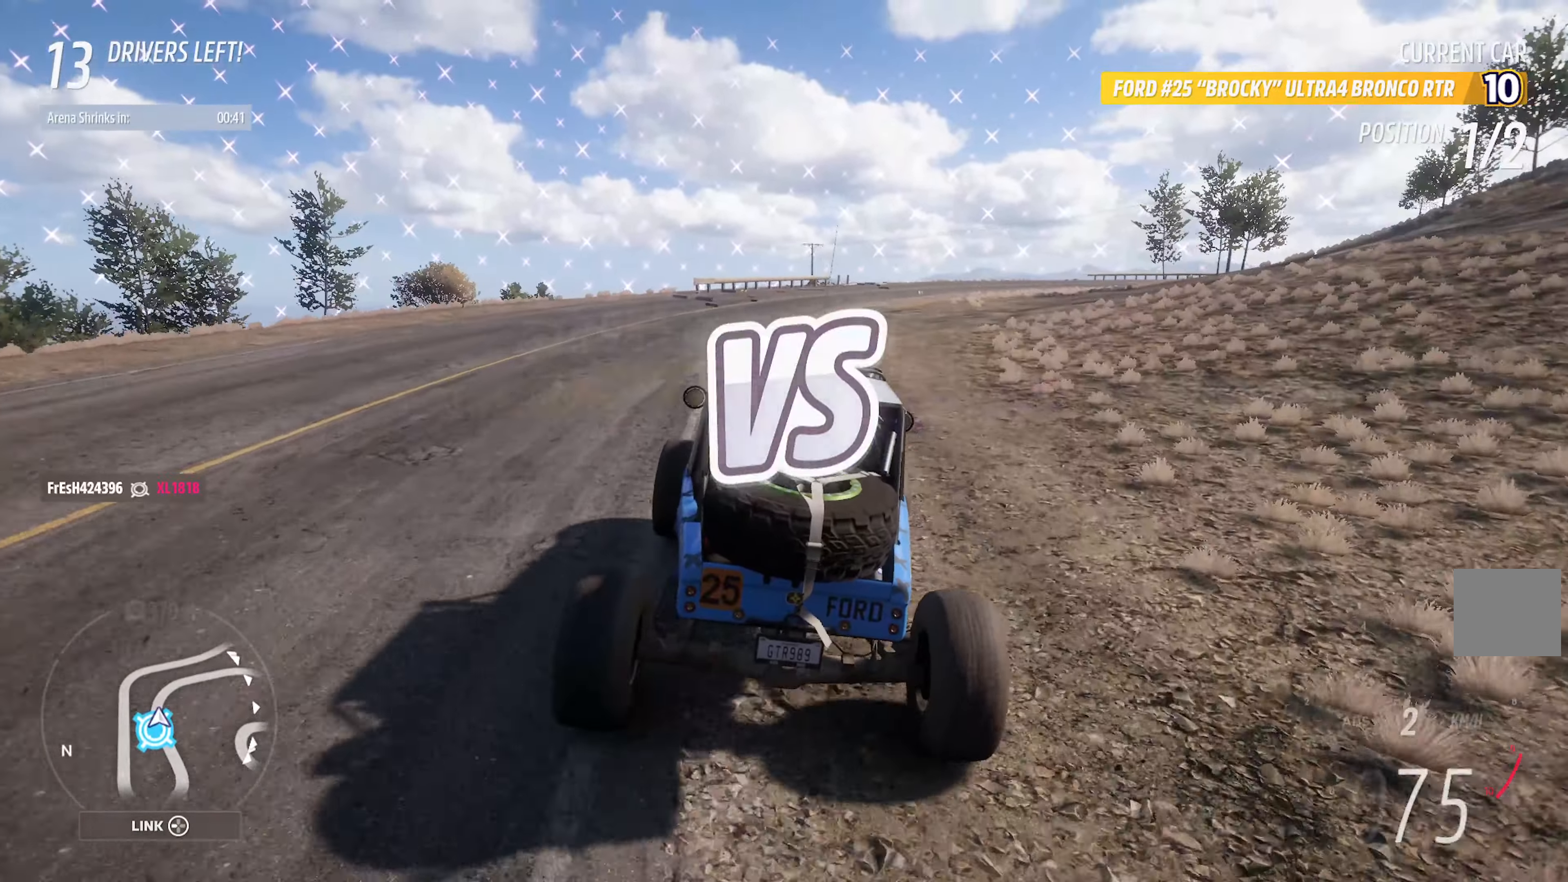
{"buttons": ["A"], "left_stick": "center", "right_stick": "center", "events": [[17, "left_stick", "right"], [467, "left_stick", "center"]]}
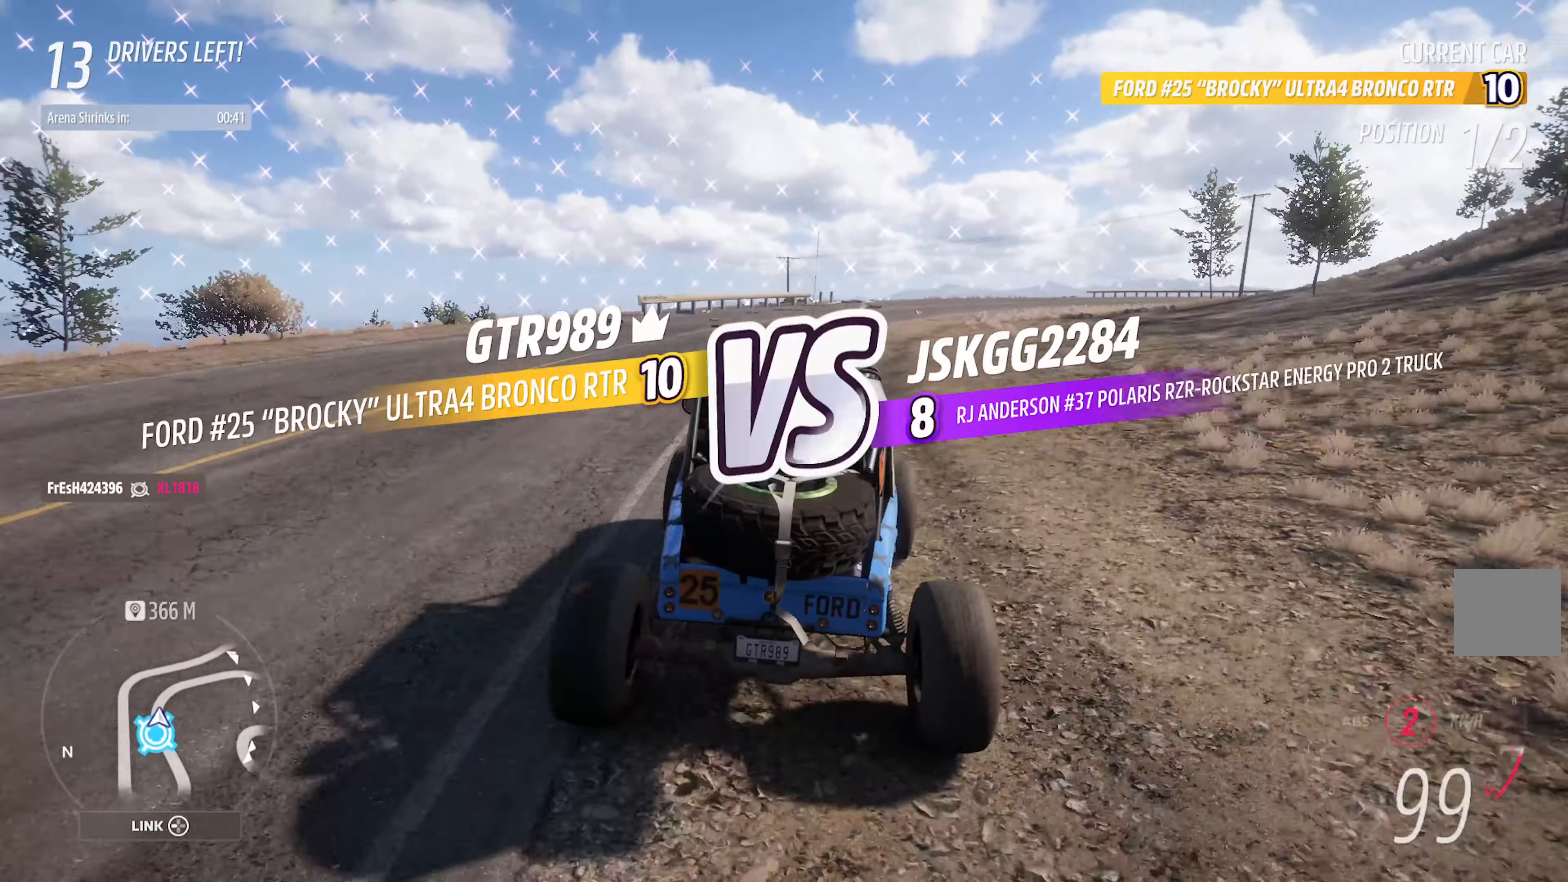
{"buttons": ["A"], "left_stick": "right", "right_stick": "center", "events": [[17, "R2", "down"], [50, "left_stick", "right"], [134, "R2", "up"], [300, "A", "up"], [400, "A", "down"]]}
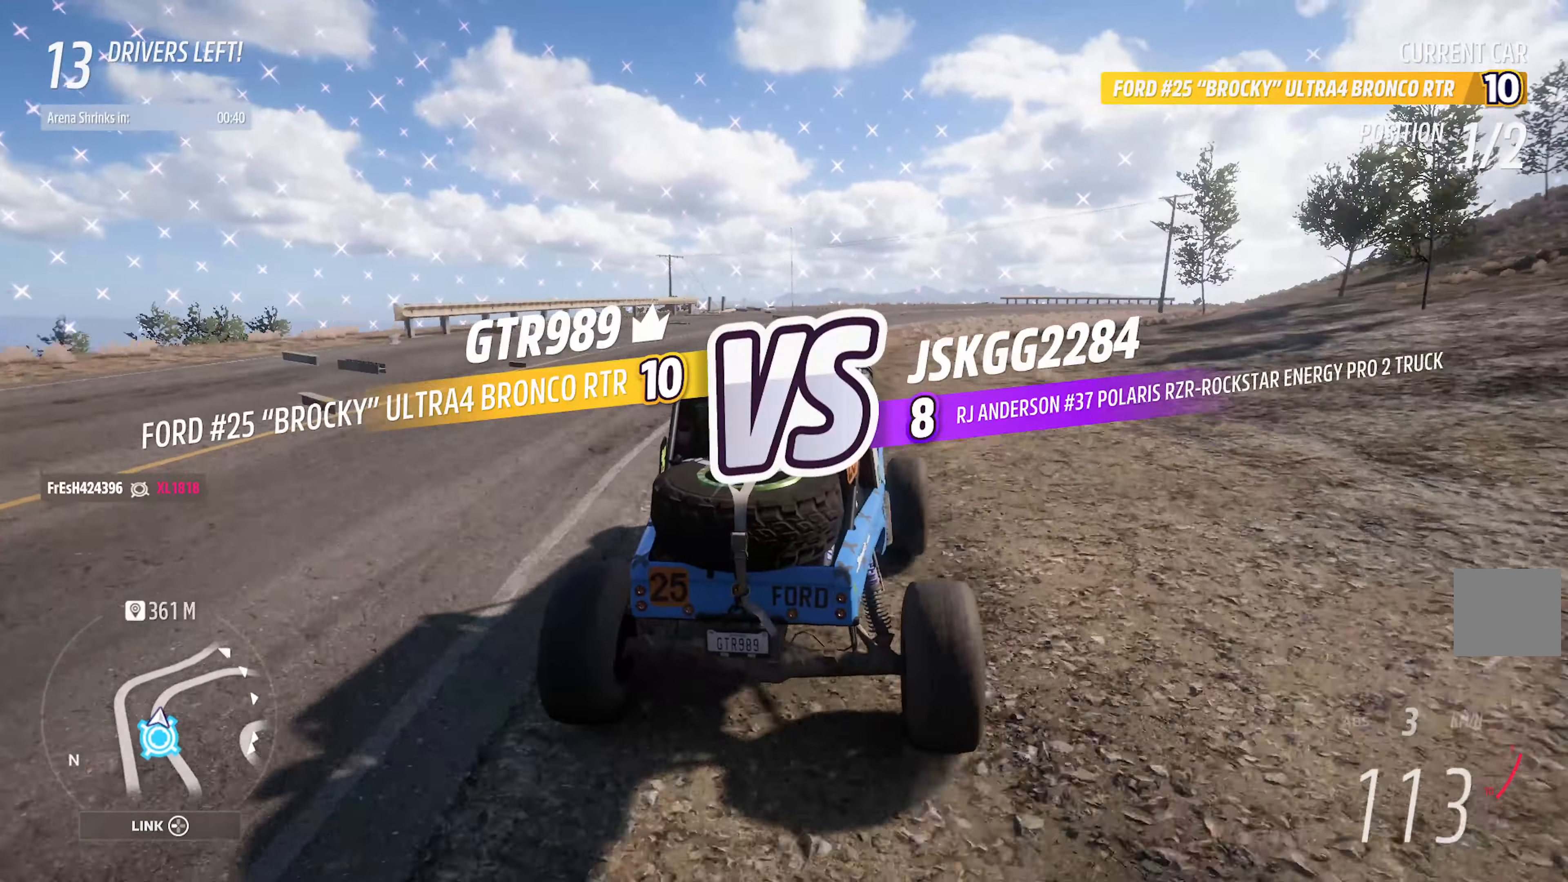
{"buttons": ["A"], "left_stick": "left", "right_stick": "center", "events": [[50, "left_stick", "center"], [200, "left_stick", "right"], [384, "left_stick", "center"], [484, "left_stick", "left"]]}
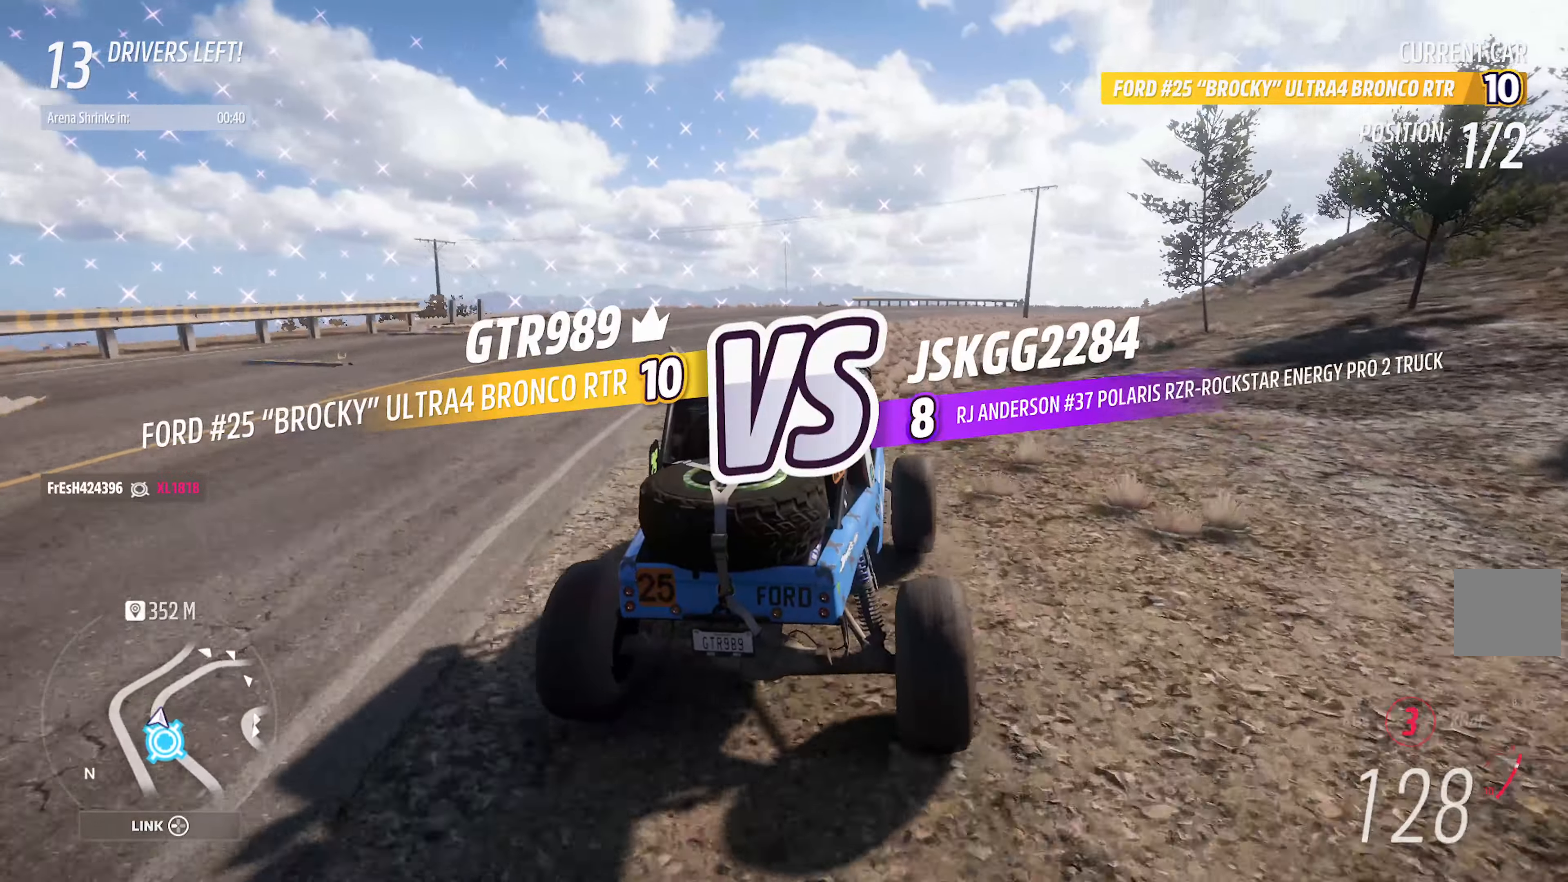
{"buttons": ["A"], "left_stick": "right", "right_stick": "center", "events": [[117, "R2", "down"], [117, "left_stick", "center"], [234, "left_stick", "right"], [267, "R2", "up"]]}
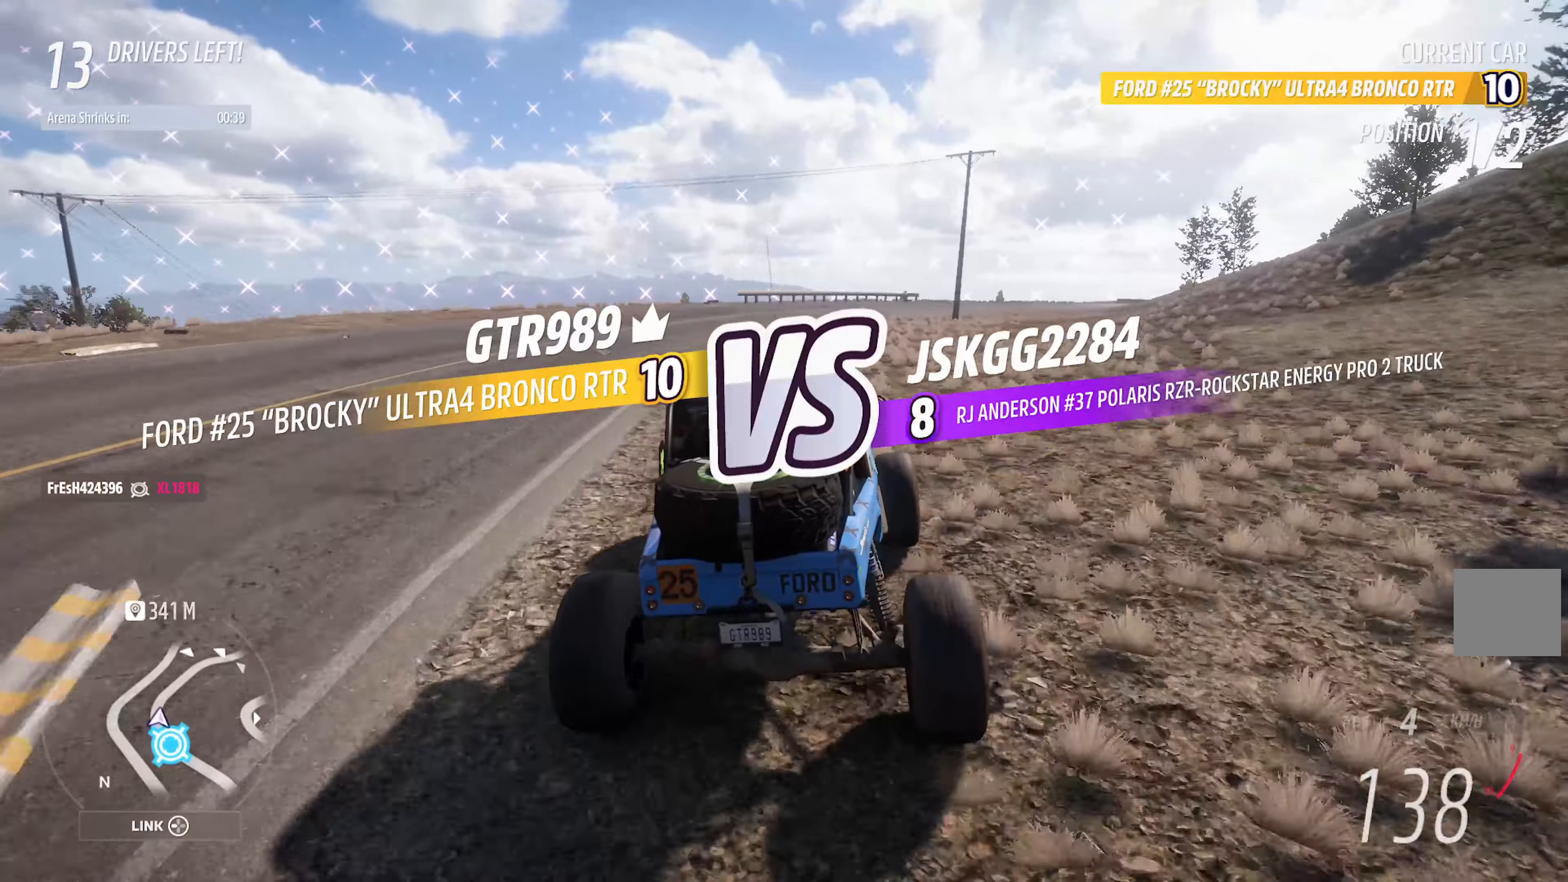
{"buttons": [], "left_stick": "right", "right_stick": "center", "events": [[83, "A", "up"], [400, "A", "down"], [500, "A", "up"]]}
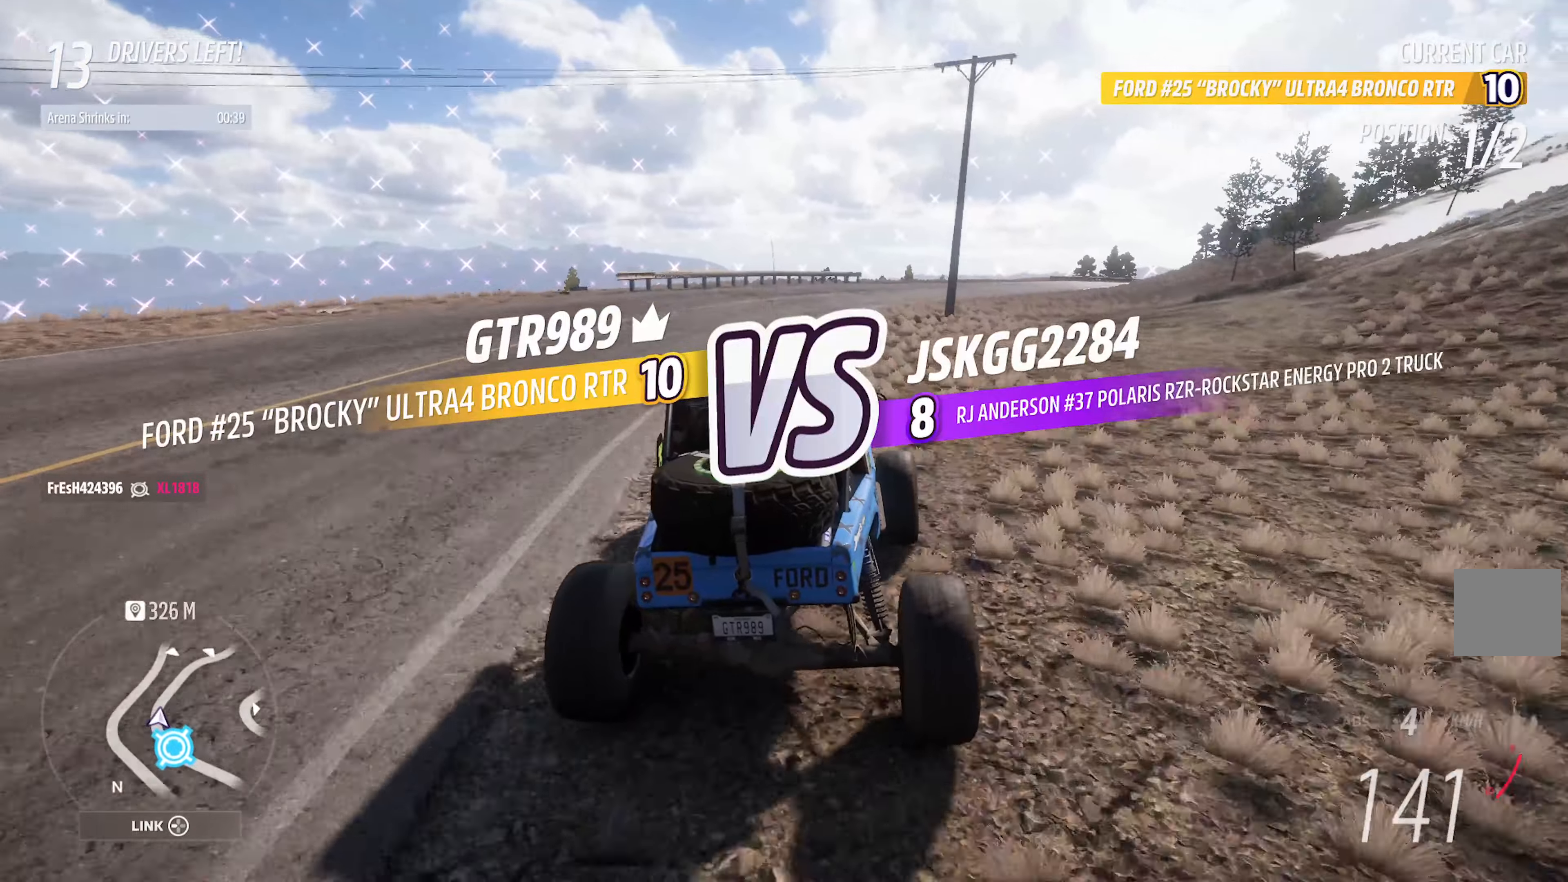
{"buttons": ["A"], "left_stick": "right", "right_stick": "center", "events": [[66, "left_stick", "center"], [100, "A", "down"], [183, "left_stick", "right"], [200, "A", "up"], [300, "A", "down"], [400, "A", "up"], [483, "A", "down"]]}
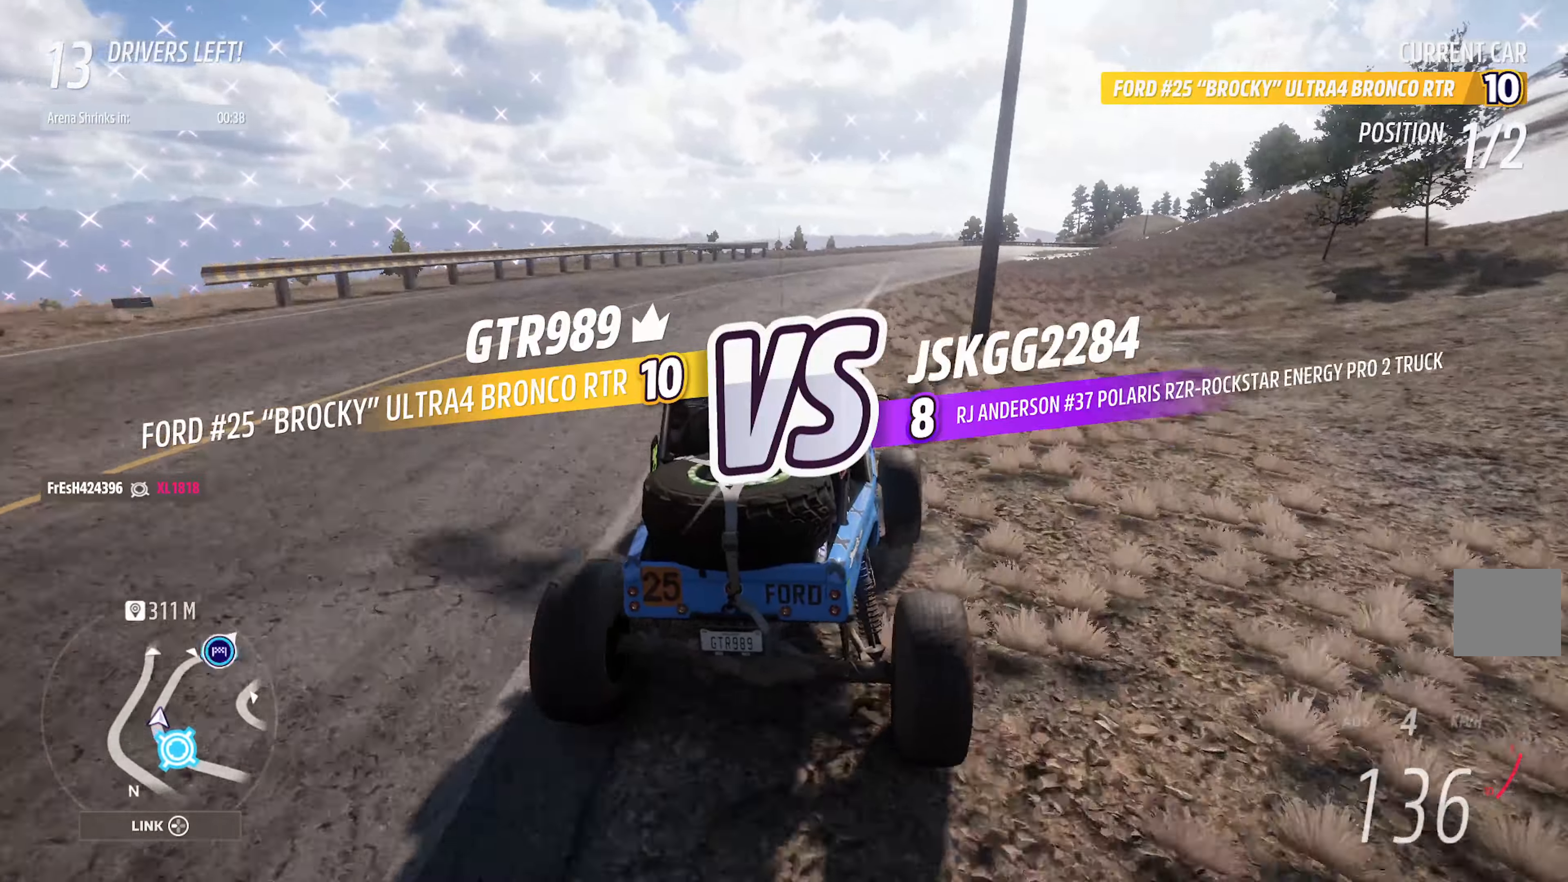
{"buttons": ["A"], "left_stick": "right", "right_stick": "center", "events": [[216, "left_stick", "center"], [416, "left_stick", "right"]]}
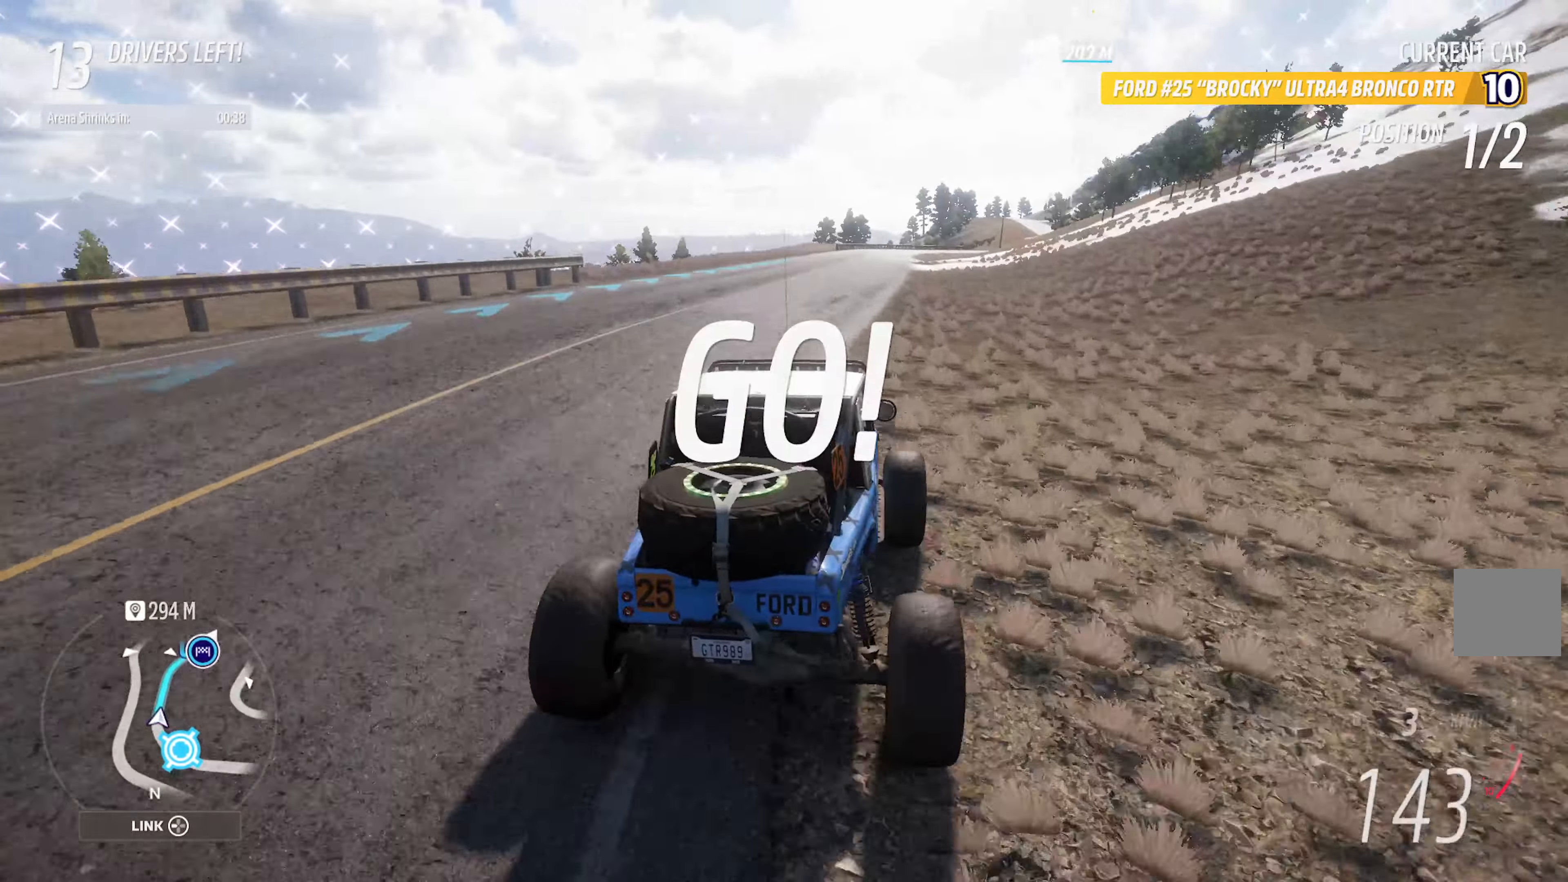
{"buttons": ["A"], "left_stick": "right", "right_stick": "center", "events": [[50, "R2", "down"], [50, "left_stick", "center"], [183, "R2", "up"], [383, "left_stick", "right"]]}
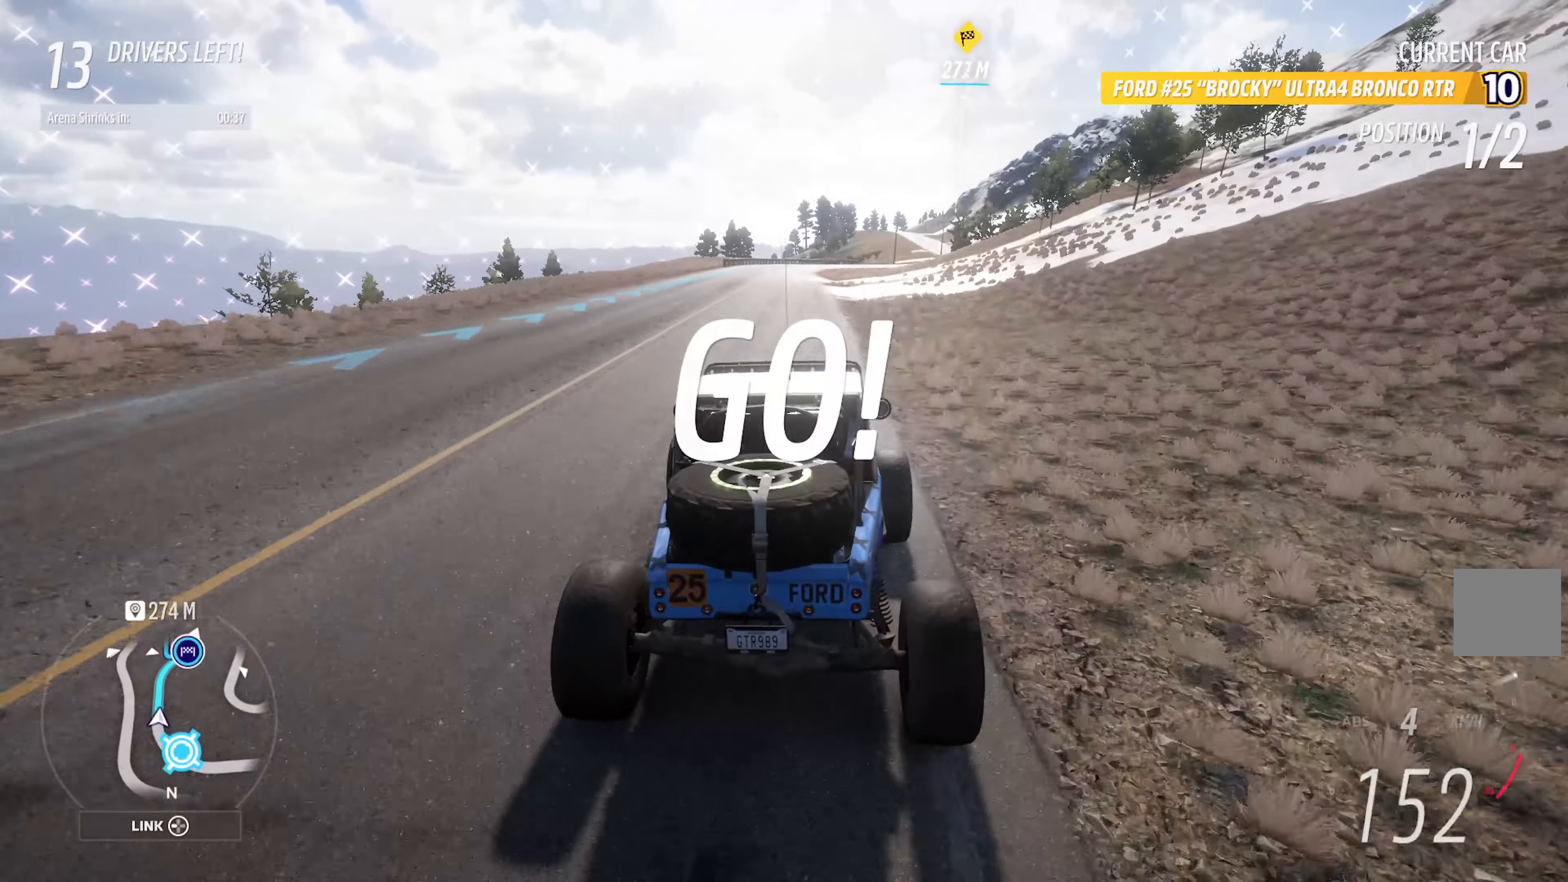
{"buttons": ["A"], "left_stick": "right", "right_stick": "center", "events": [[66, "left_stick", "center"], [383, "left_stick", "right"]]}
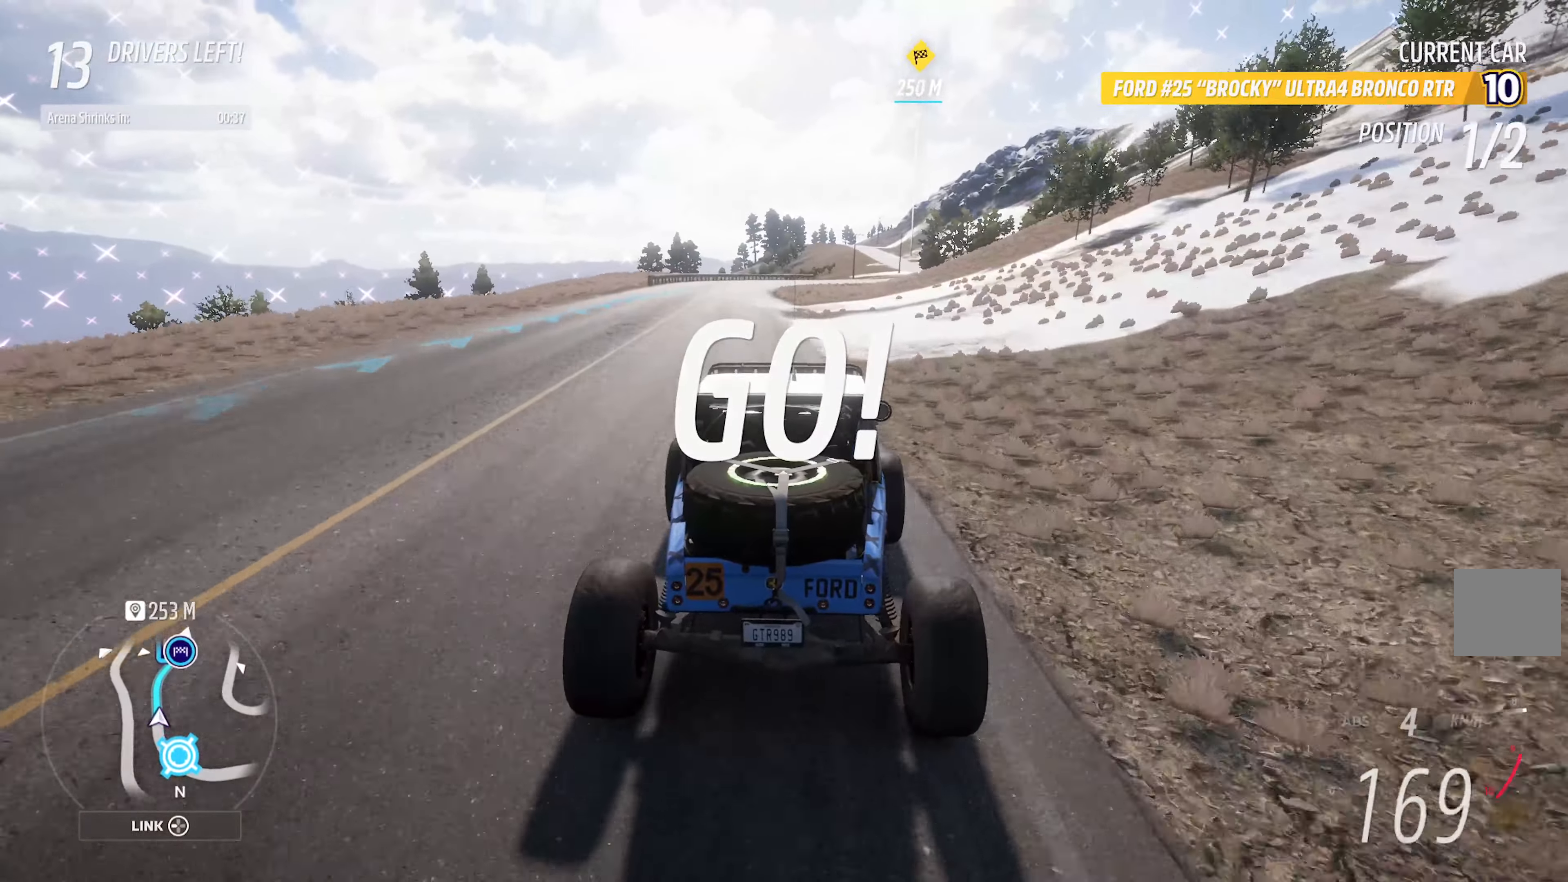
{"buttons": ["A"], "left_stick": "center", "right_stick": "center", "events": [[33, "left_stick", "center"], [116, "R2", "down"], [266, "R2", "up"], [266, "left_stick", "right"], [450, "left_stick", "center"]]}
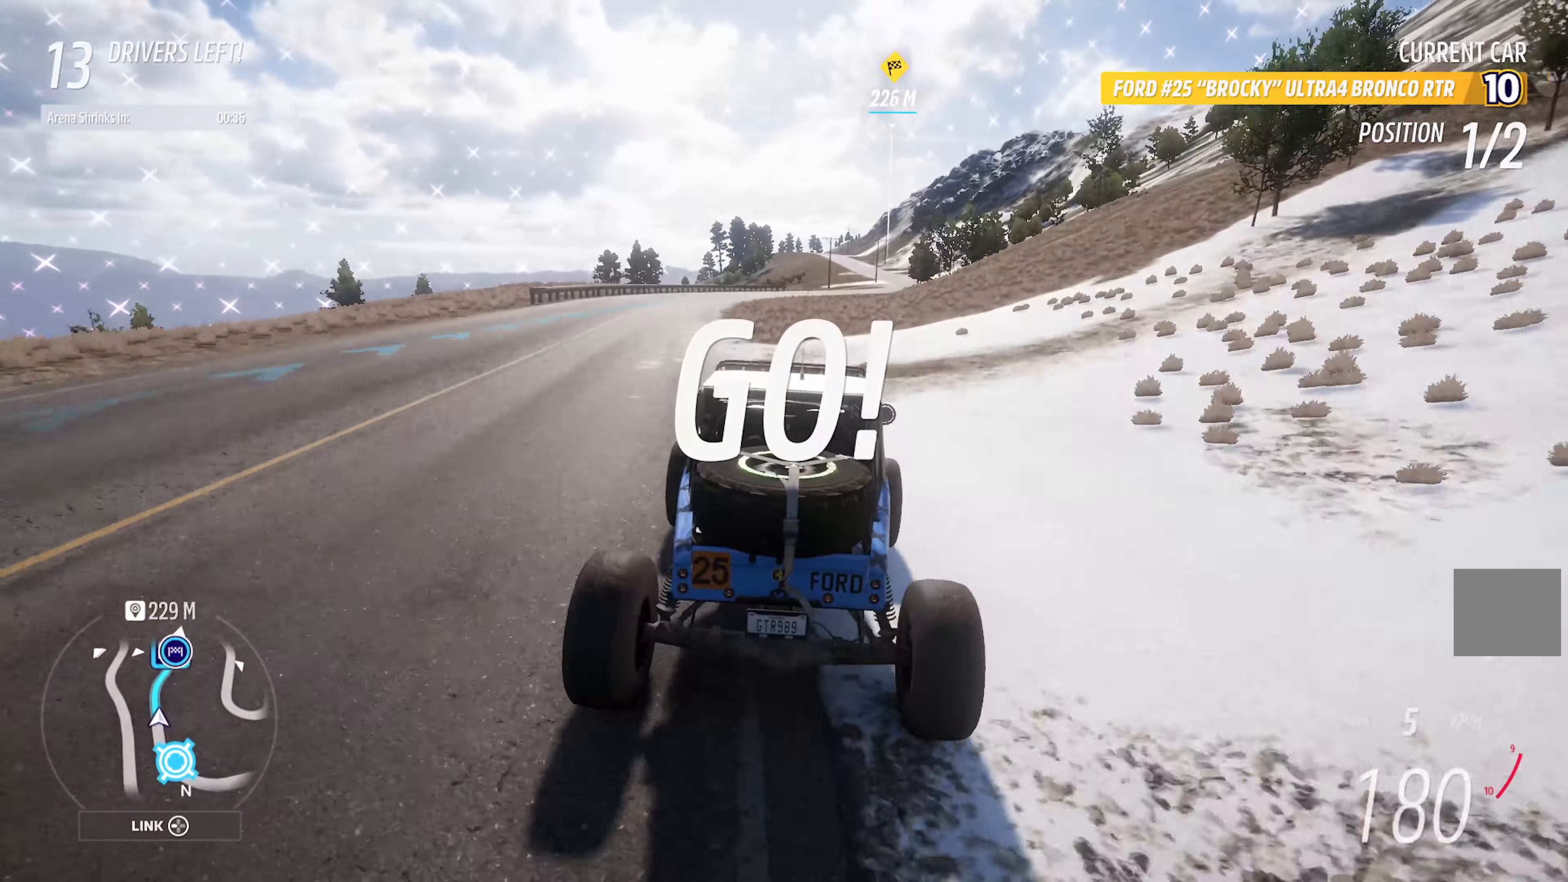
{"buttons": ["A"], "left_stick": "center", "right_stick": "center", "events": [[166, "left_stick", "right"], [300, "left_stick", "center"]]}
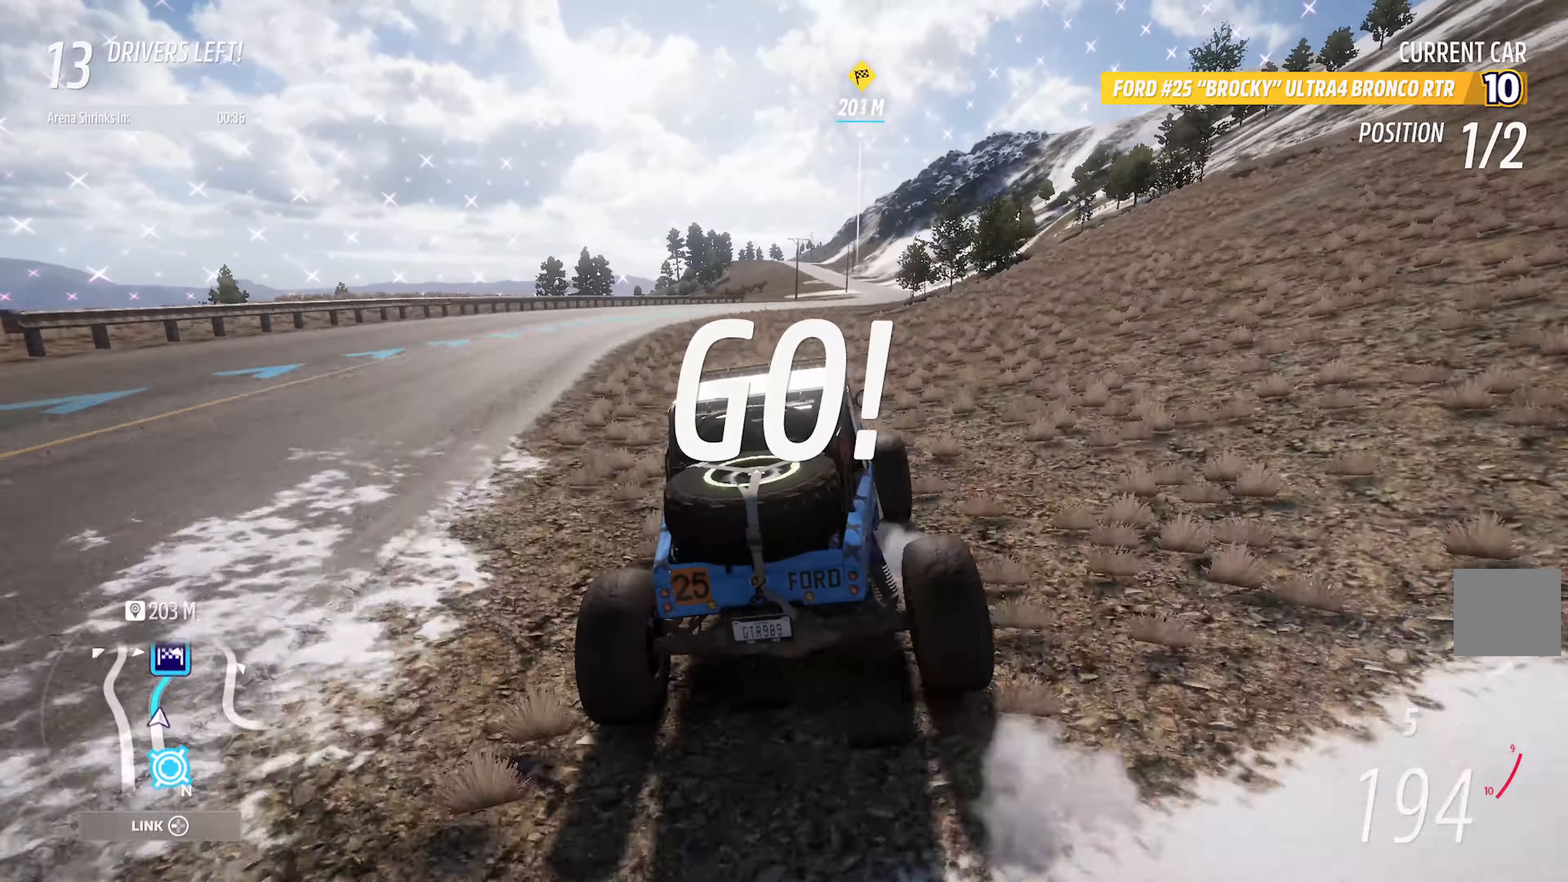
{"buttons": ["A"], "left_stick": "center", "right_stick": "center", "events": [[33, "left_stick", "right"], [216, "left_stick", "center"]]}
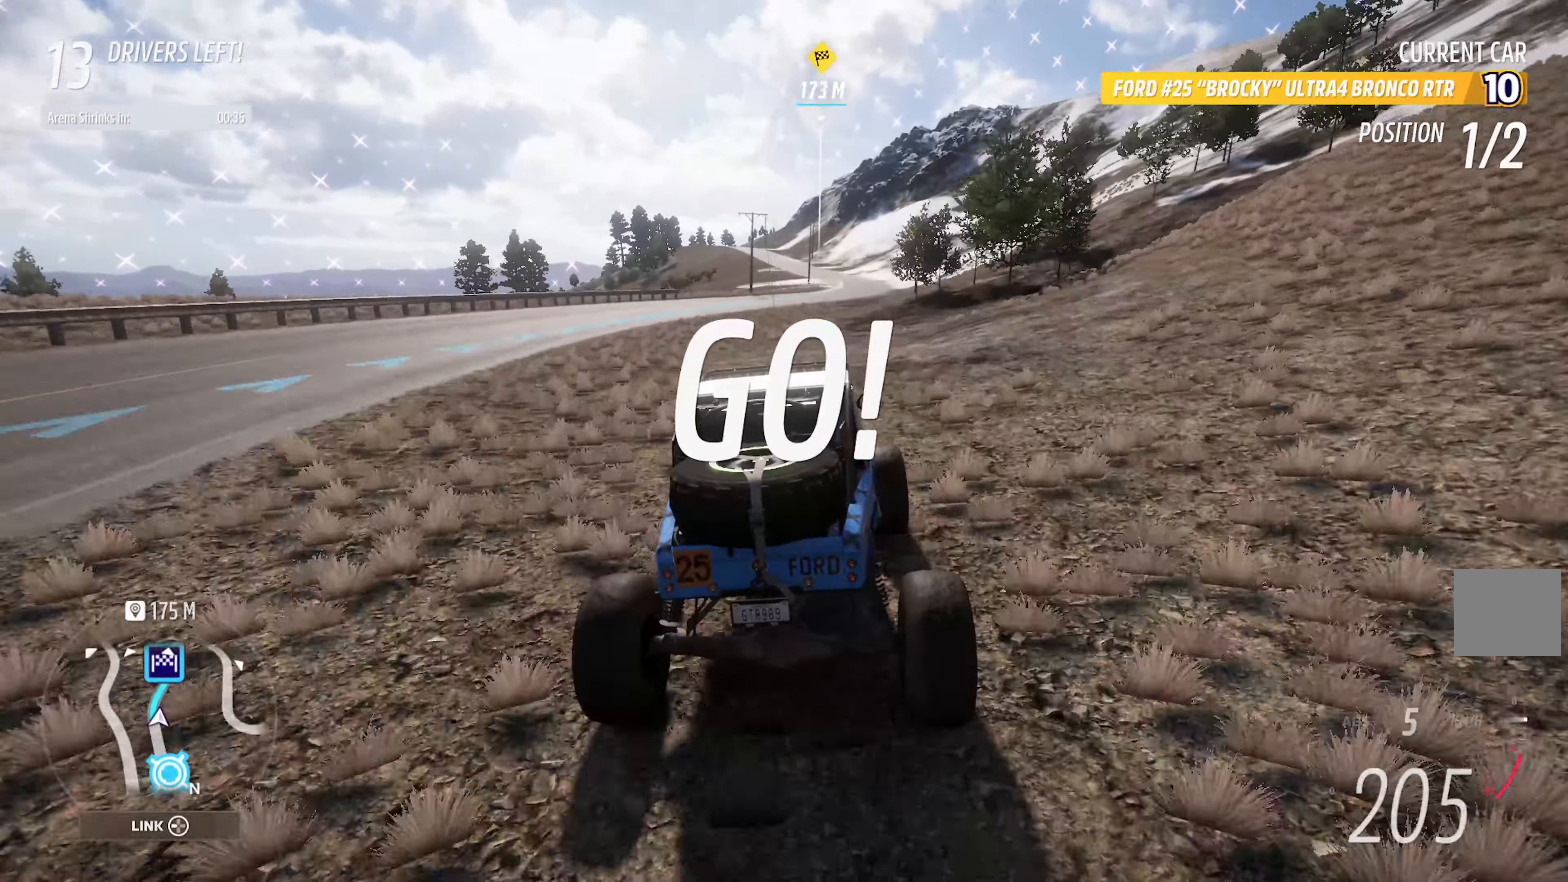
{"buttons": ["A", "R2"], "left_stick": "center", "right_stick": "center", "events": [[66, "left_stick", "right"], [216, "left_stick", "center"], [433, "R2", "down"]]}
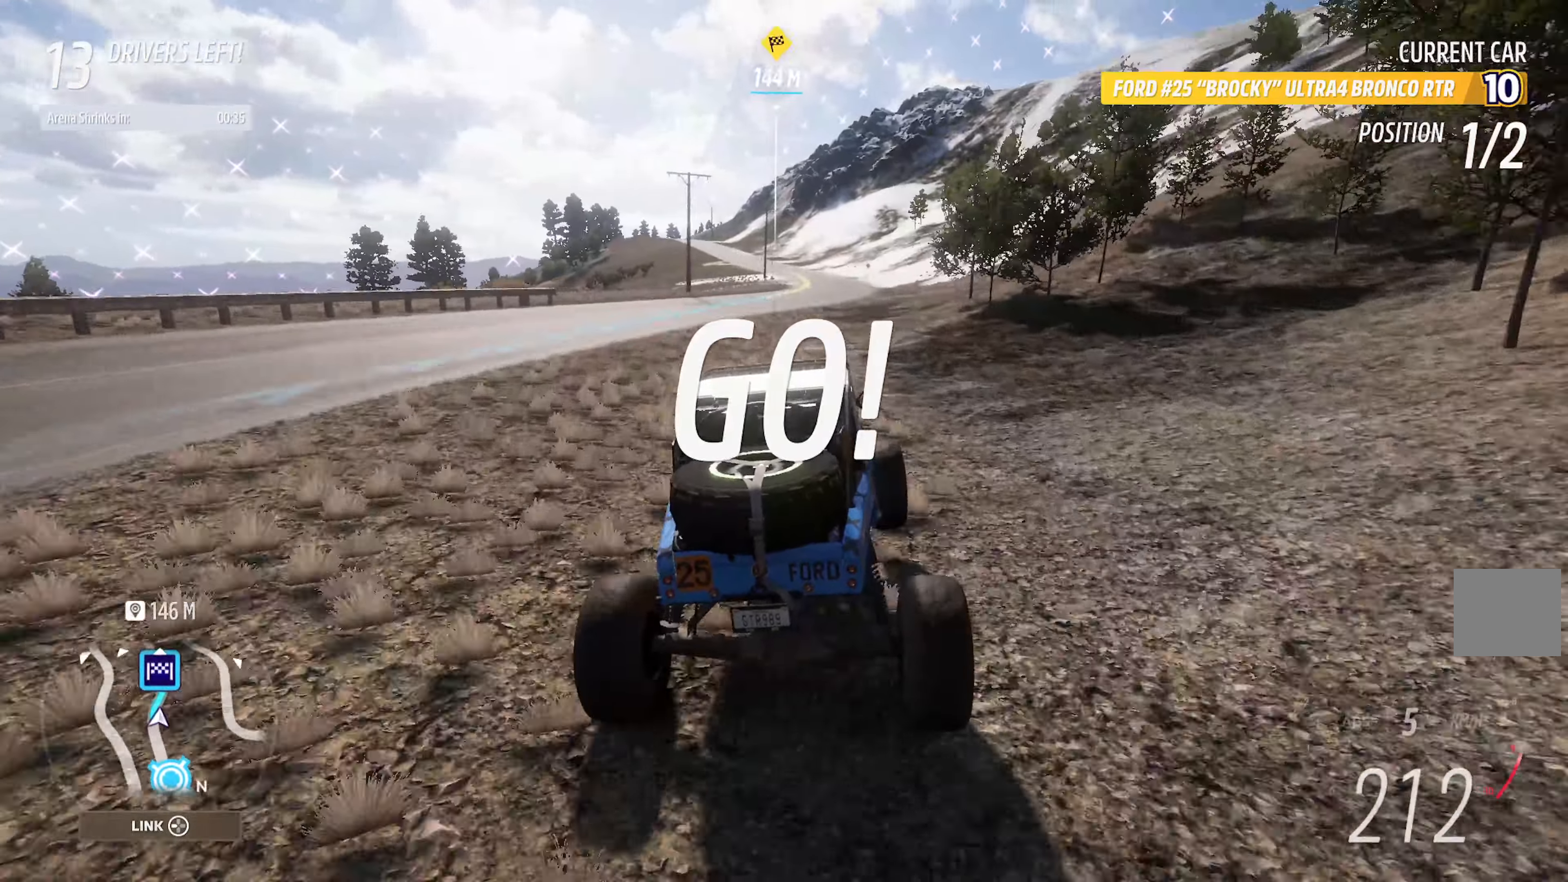
{"buttons": ["A", "L1"], "left_stick": "center", "right_stick": "center", "events": [[83, "R2", "up"], [200, "L1", "down"]]}
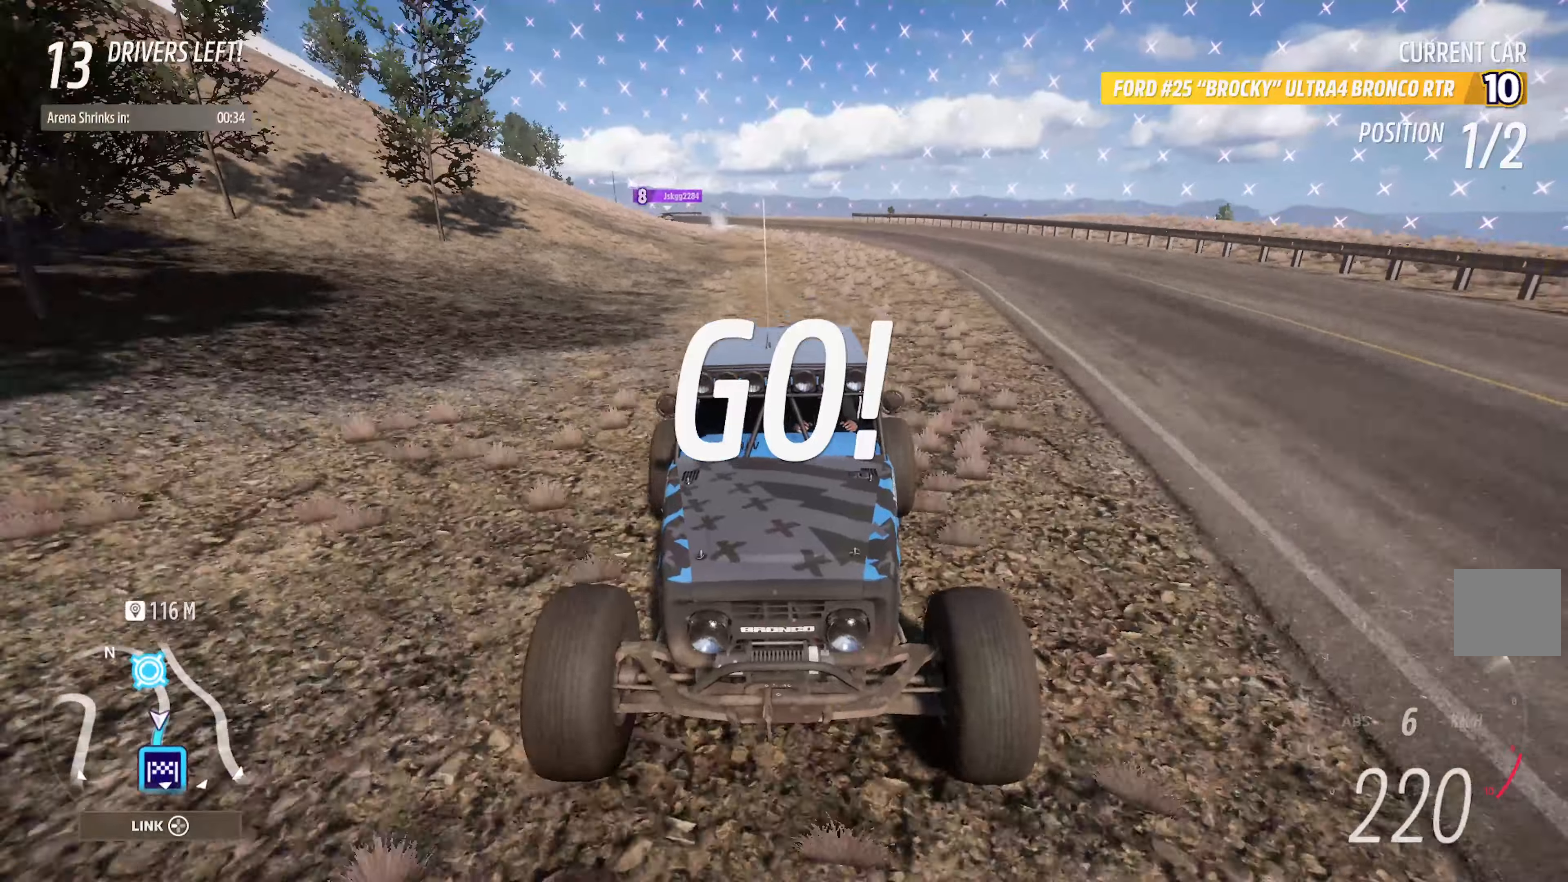
{"buttons": ["A"], "left_stick": "center", "right_stick": "center", "events": [[150, "L1", "up"], [250, "left_stick", "left"], [350, "left_stick", "center"]]}